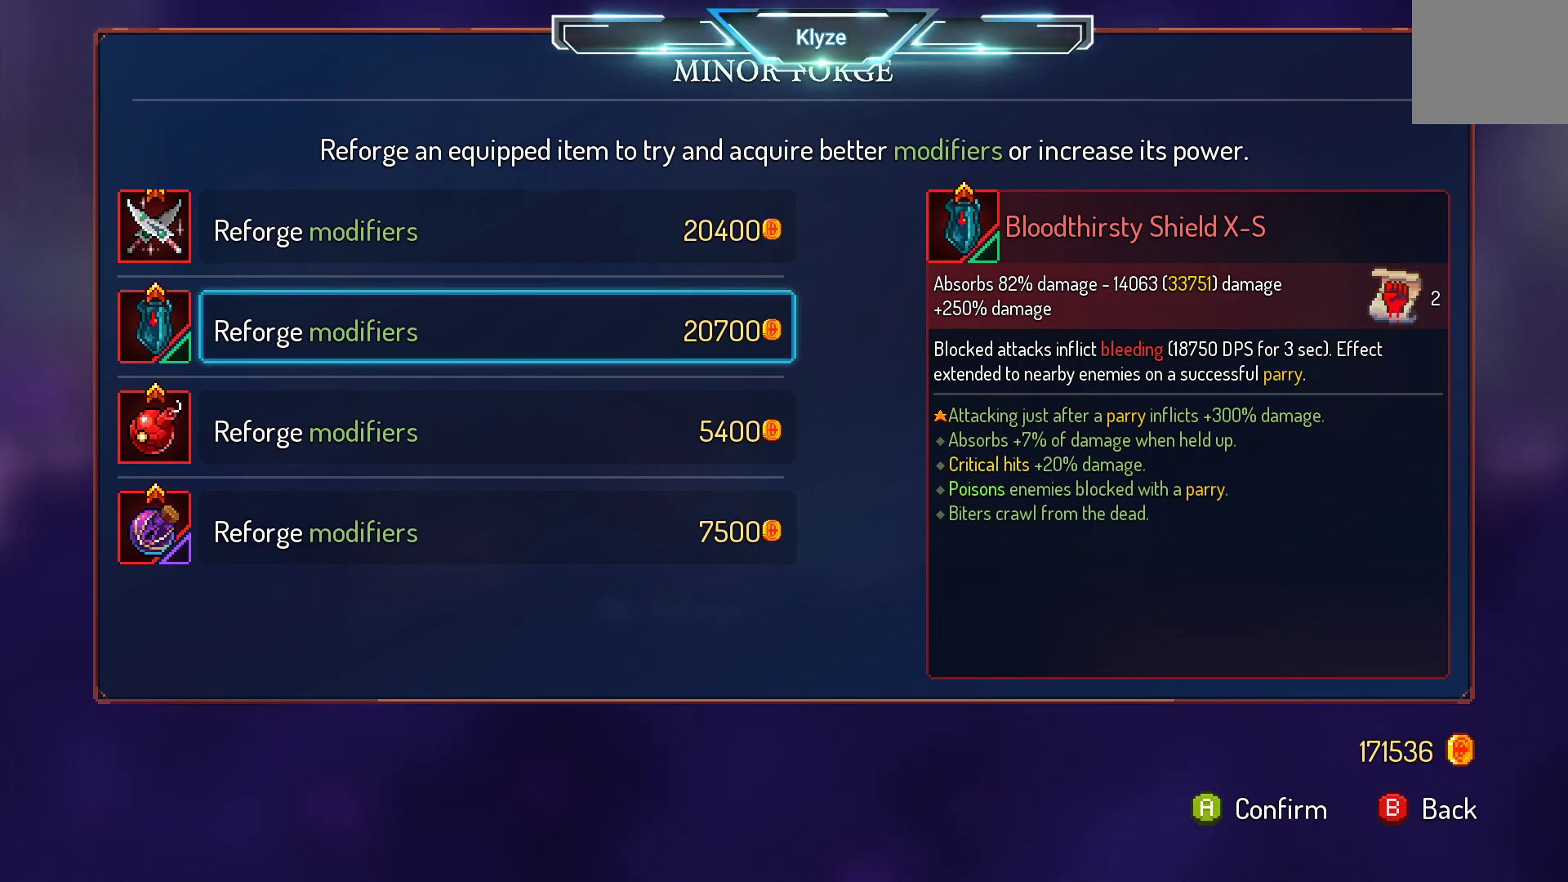
Gameplay with a controller (Xbox layout); each line is a JSON object with the inputs held at the frame after it. "events" lists button and stick changes between this image and that frame as [ms after this image, input, new state], when the widget could be followed in between. Not read: L3 R3.
{"buttons": ["DPAD_UP"], "left_stick": "center", "right_stick": "center", "events": [[450, "DPAD_UP", "down"]]}
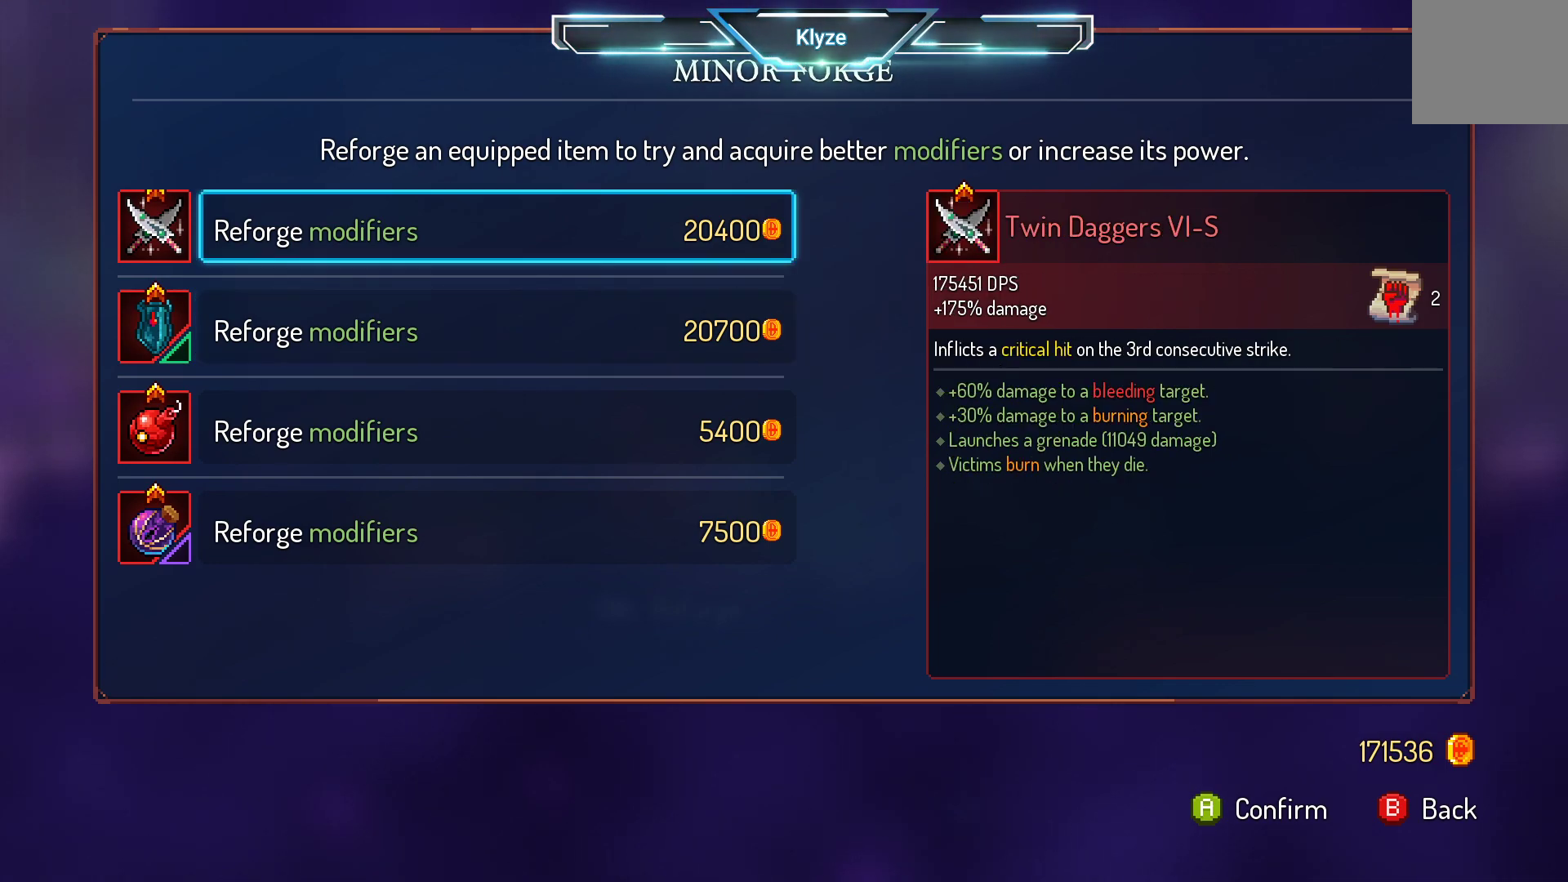
{"buttons": [], "left_stick": "center", "right_stick": "center", "events": [[100, "DPAD_UP", "up"]]}
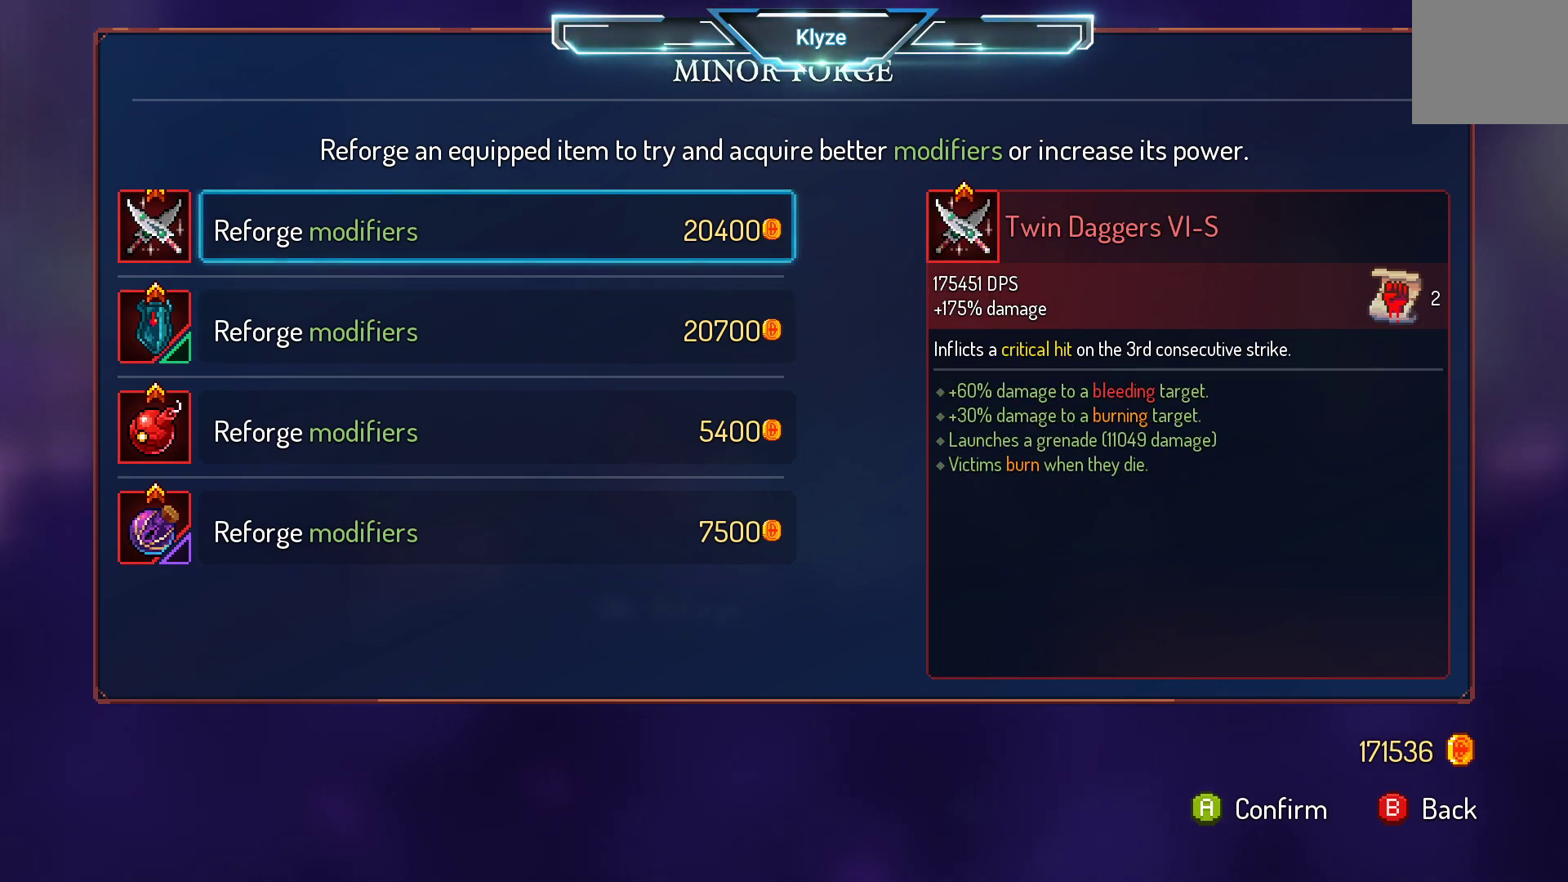
{"buttons": [], "left_stick": "center", "right_stick": "center", "events": []}
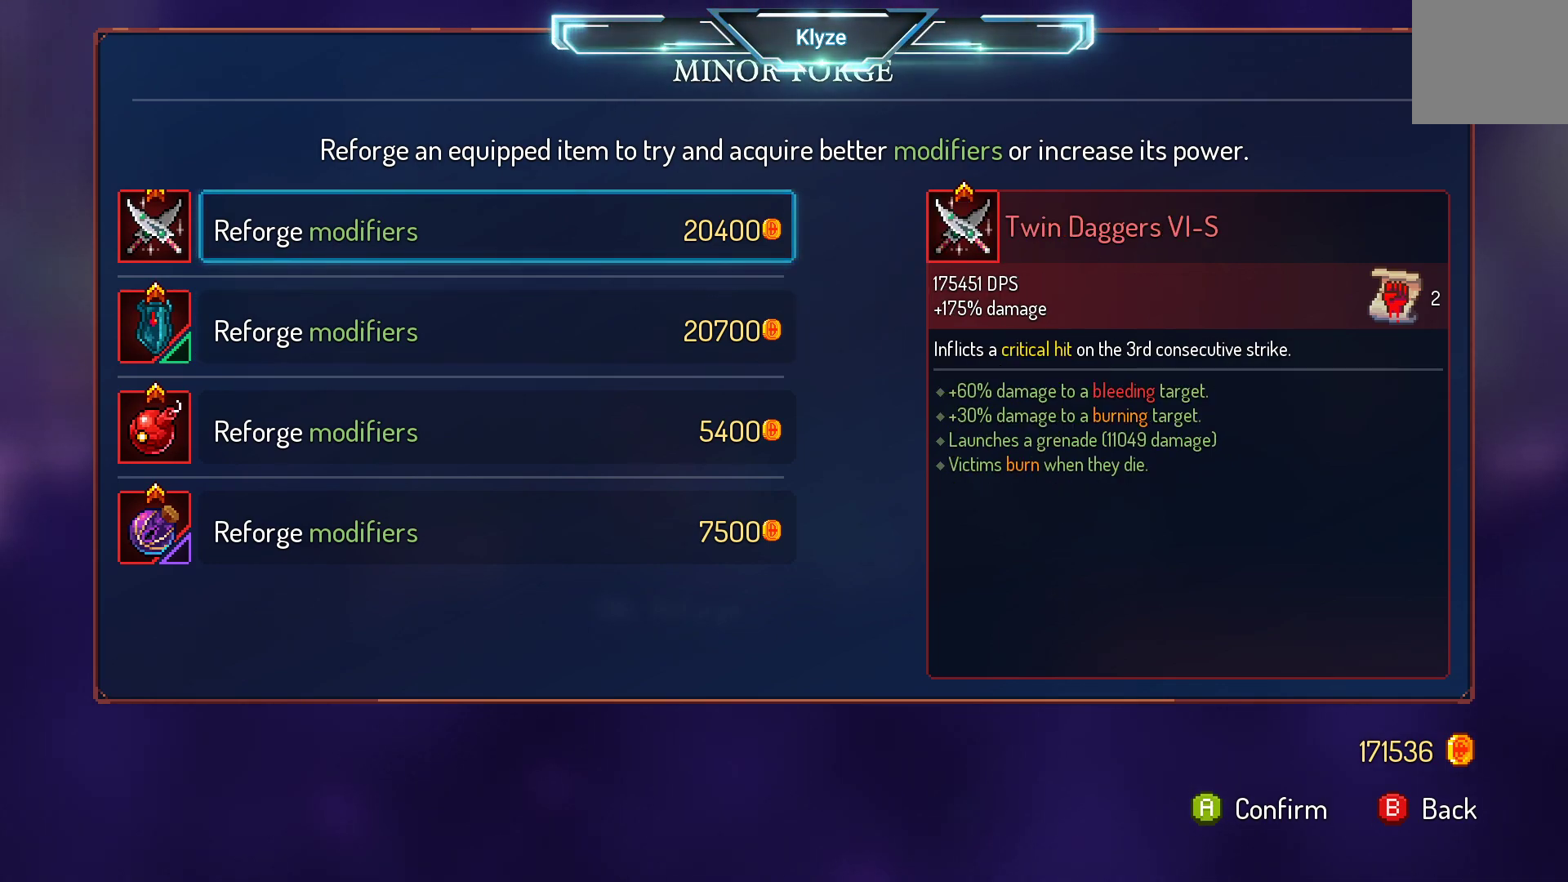
{"buttons": [], "left_stick": "center", "right_stick": "center", "events": []}
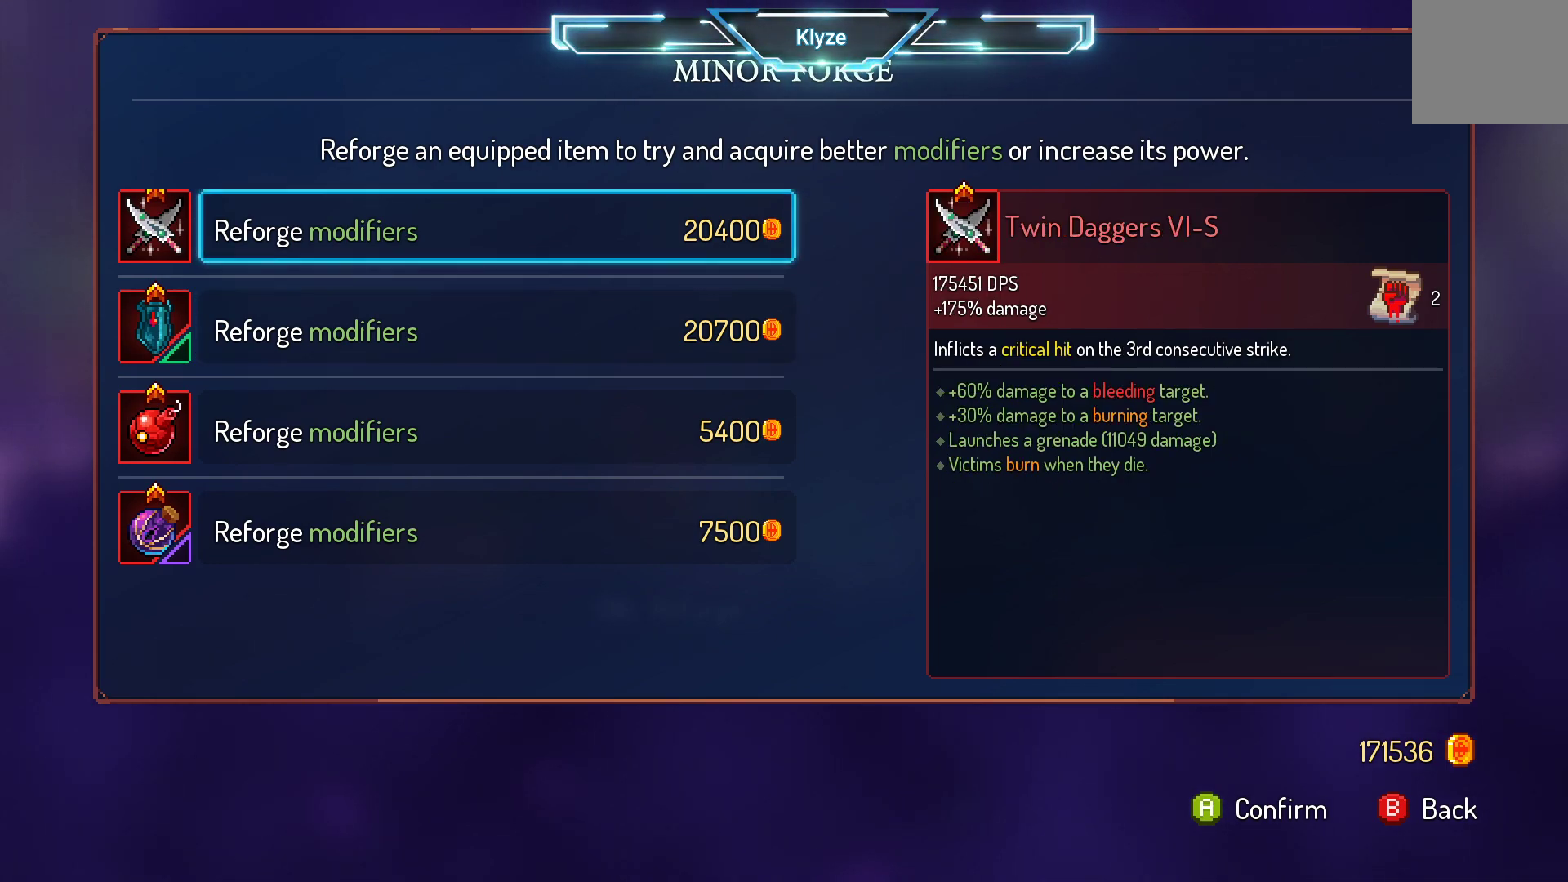
{"buttons": [], "left_stick": "center", "right_stick": "center", "events": []}
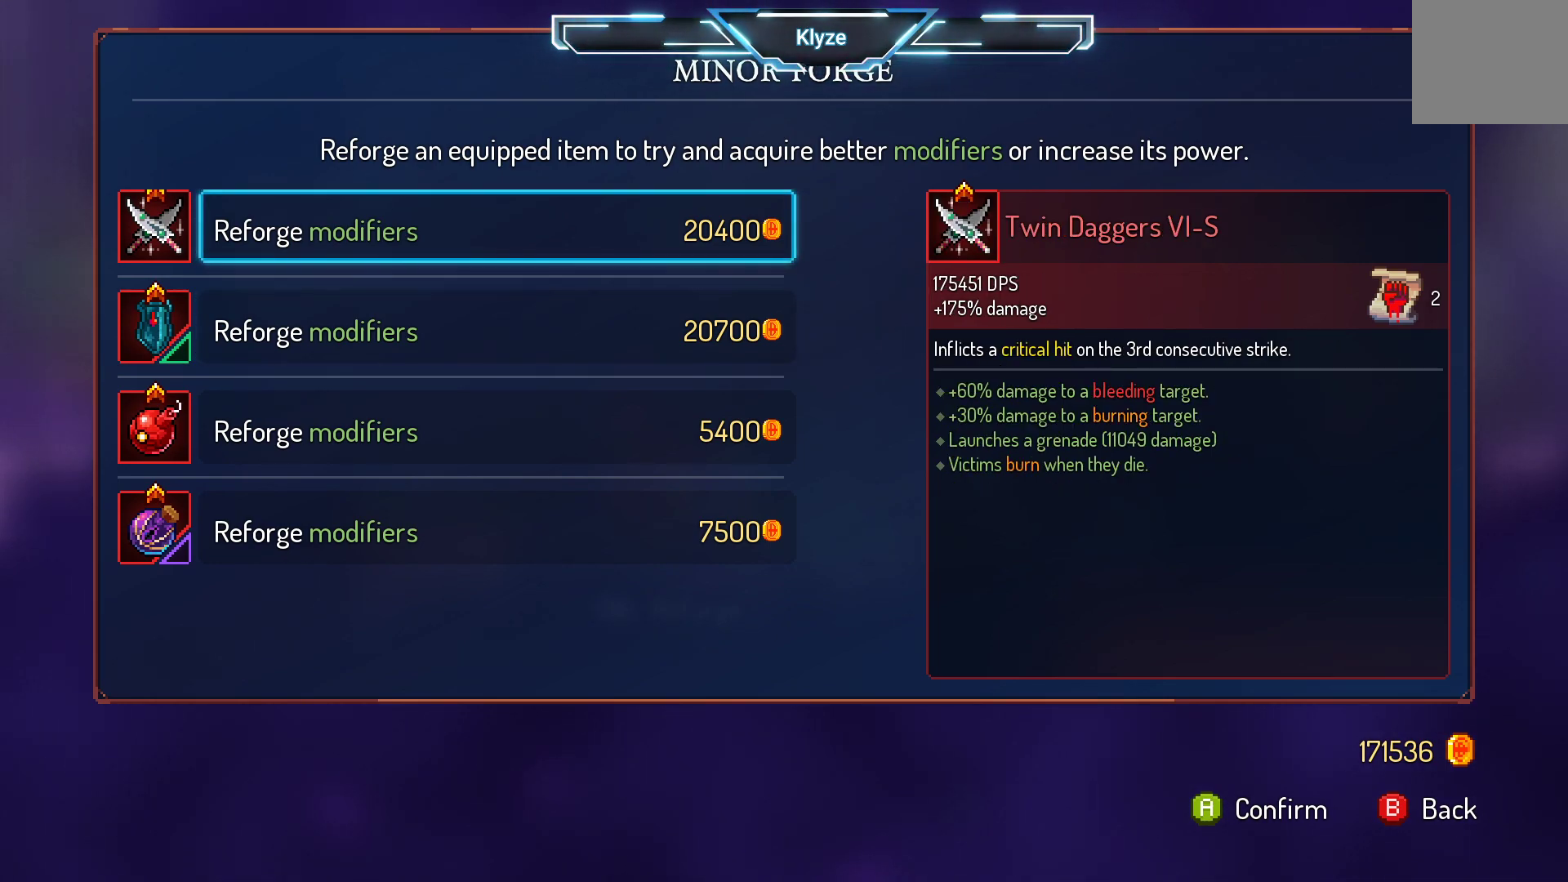
{"buttons": [], "left_stick": "center", "right_stick": "center", "events": [[317, "A", "down"], [450, "A", "up"]]}
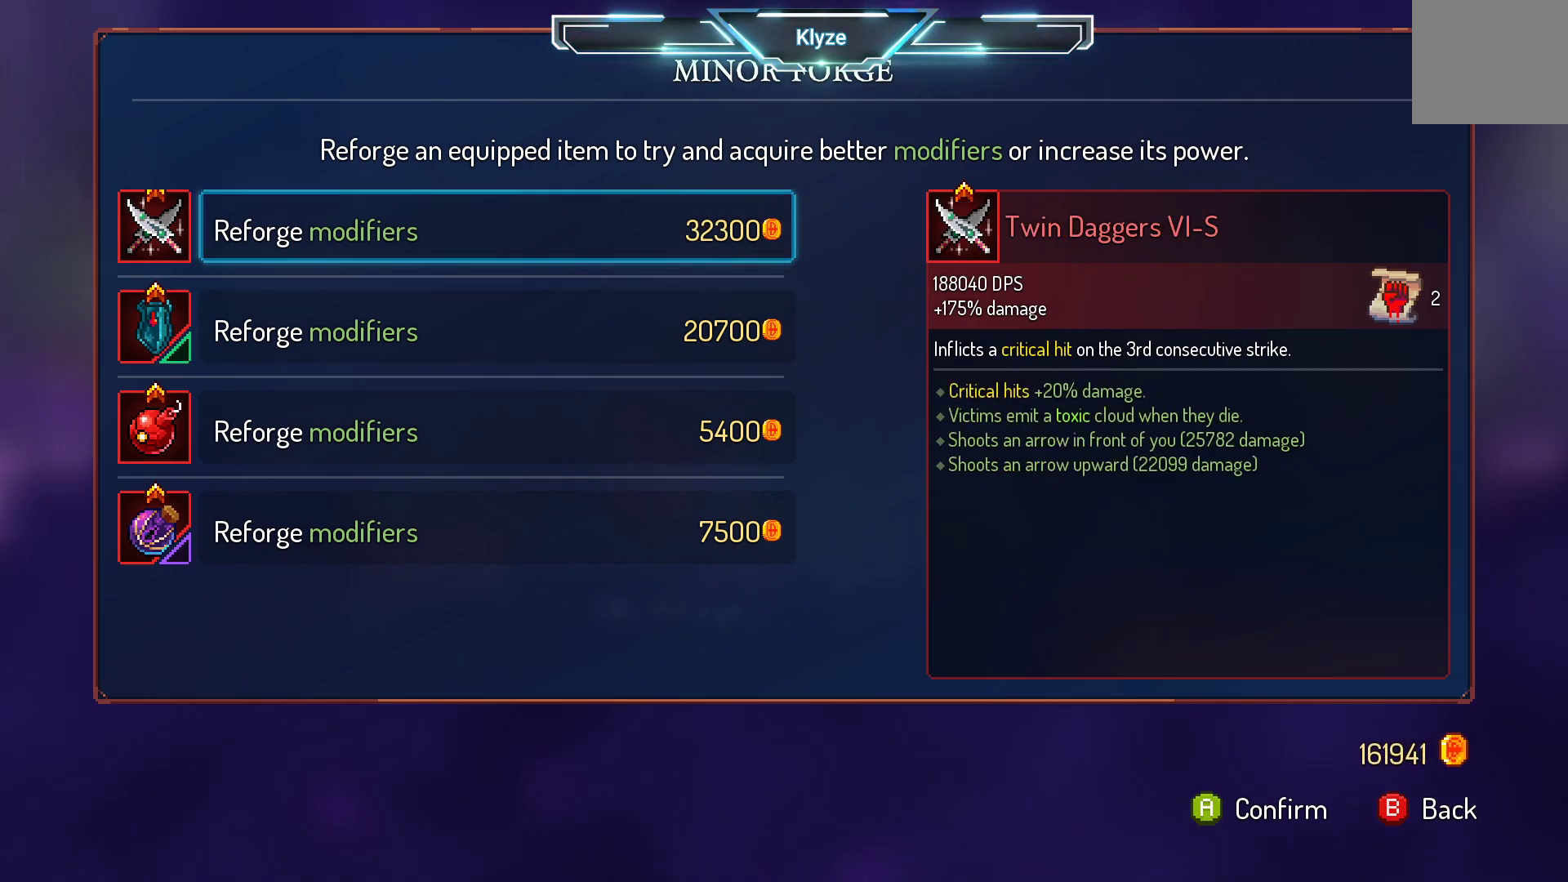
{"buttons": [], "left_stick": "center", "right_stick": "center", "events": []}
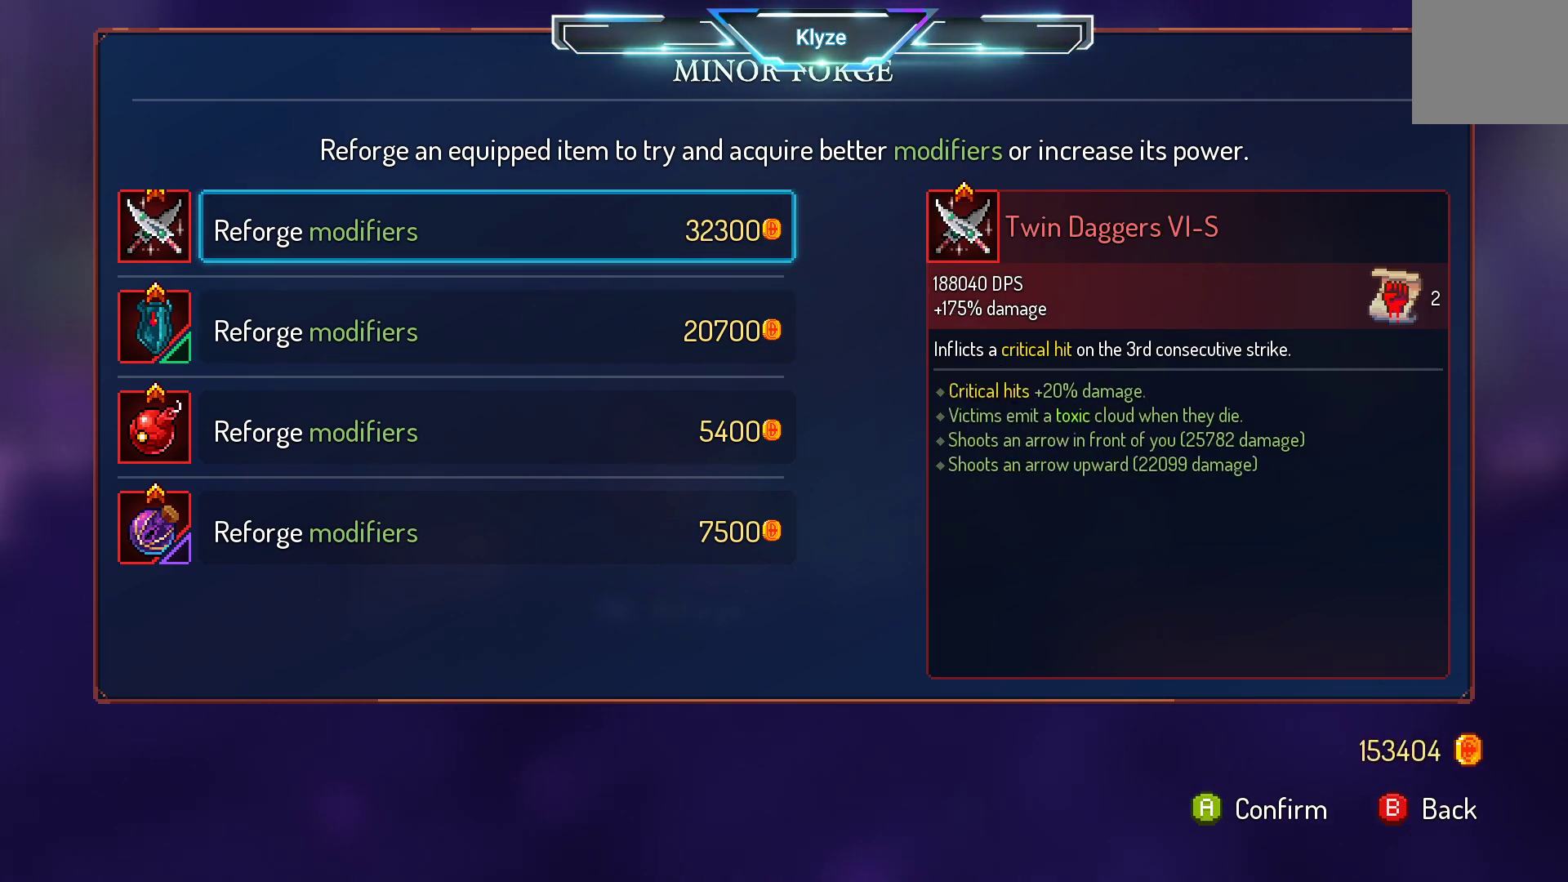
{"buttons": [], "left_stick": "center", "right_stick": "center", "events": []}
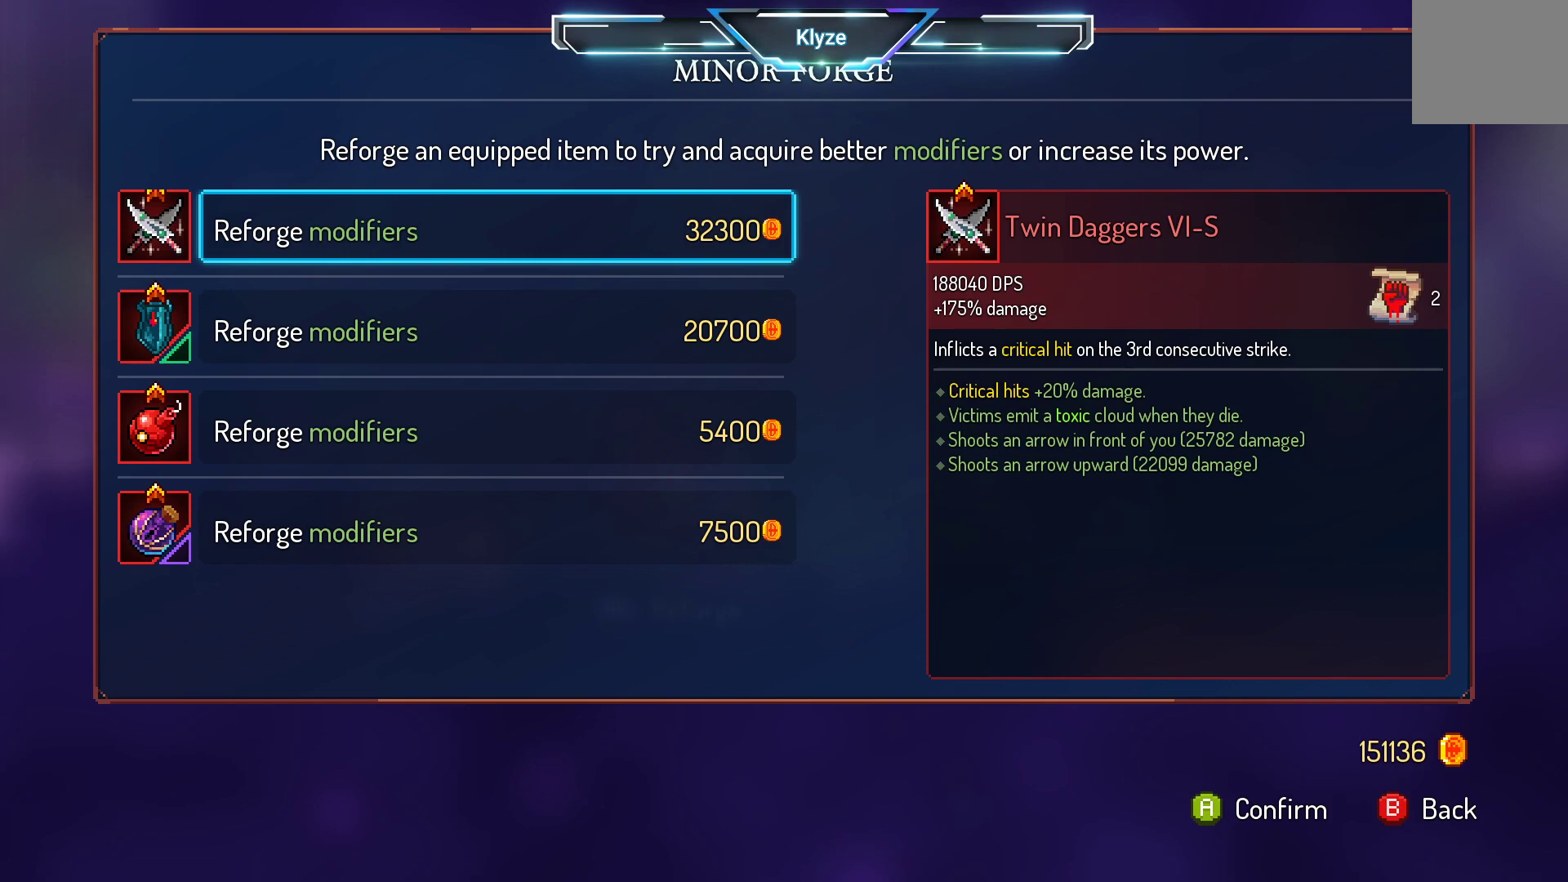
{"buttons": [], "left_stick": "center", "right_stick": "center", "events": []}
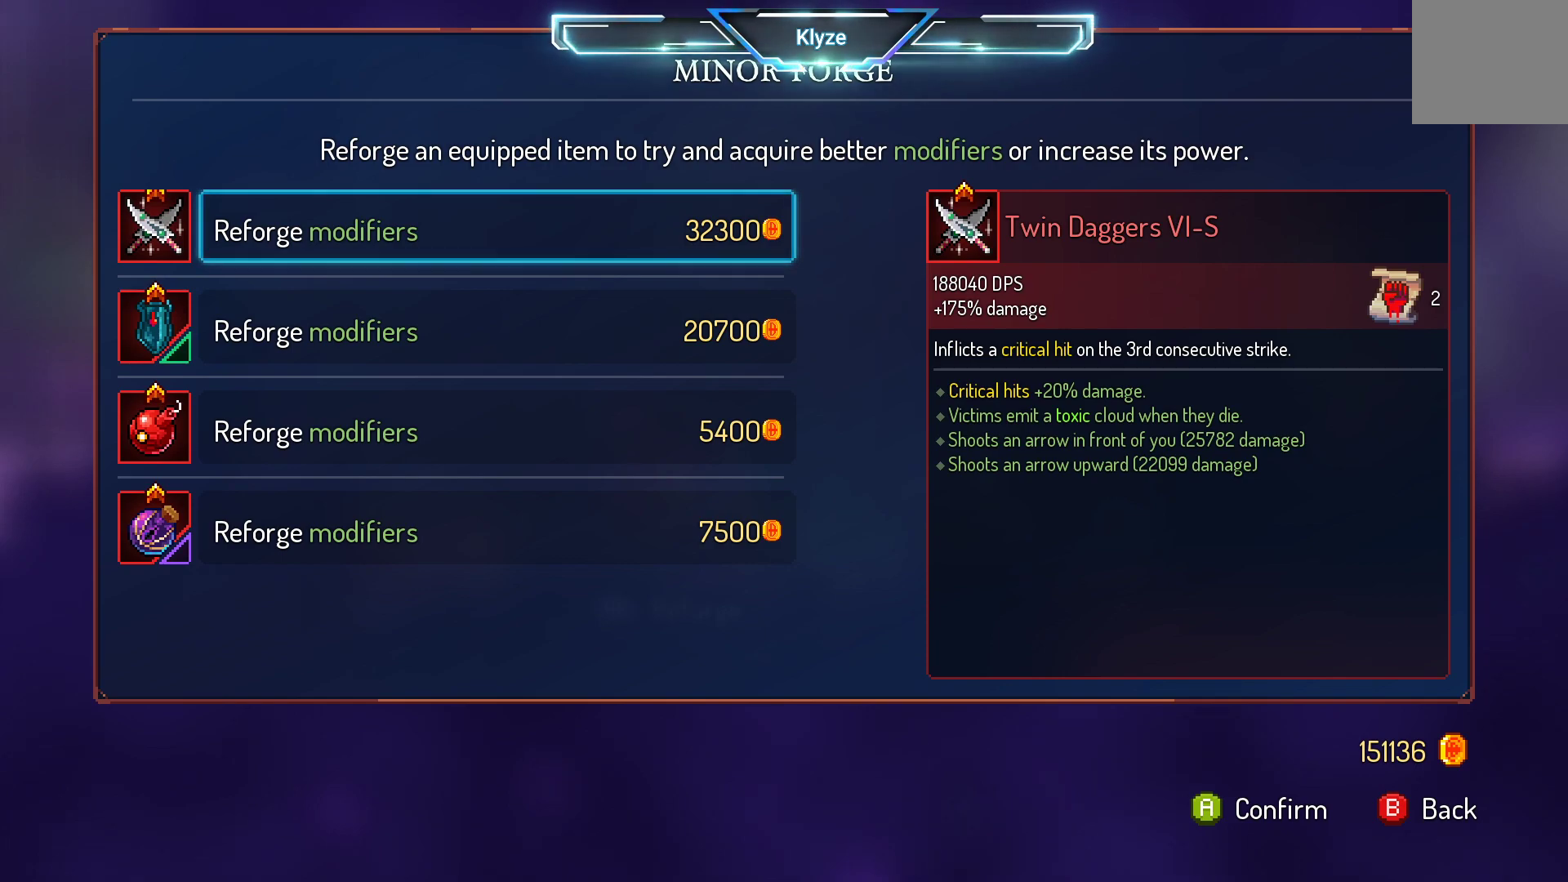
{"buttons": [], "left_stick": "center", "right_stick": "center", "events": []}
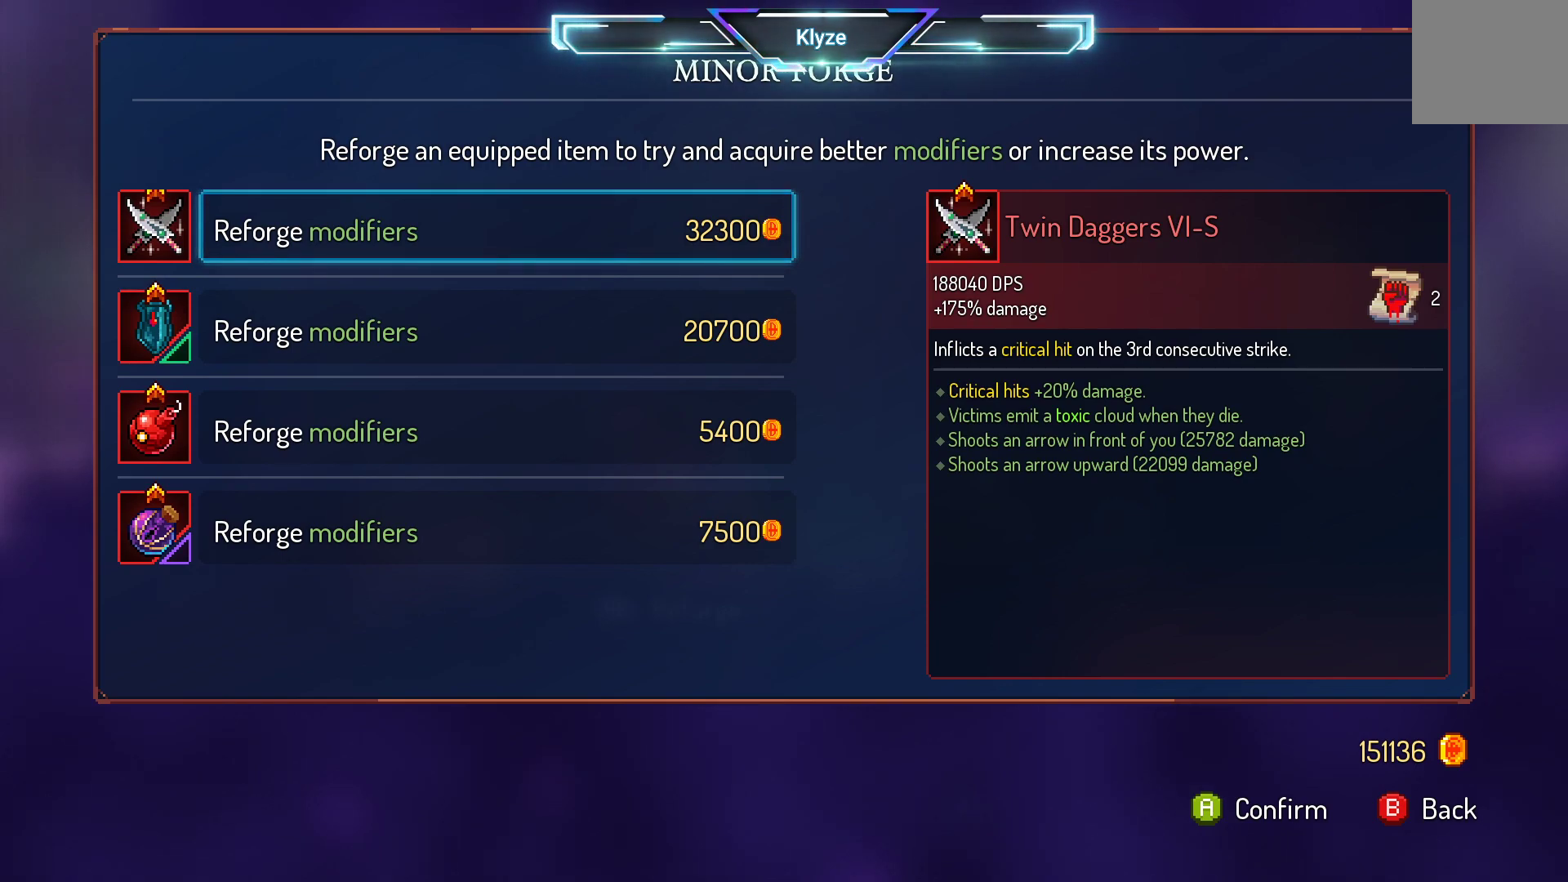
{"buttons": ["A"], "left_stick": "center", "right_stick": "center", "events": [[383, "A", "down"]]}
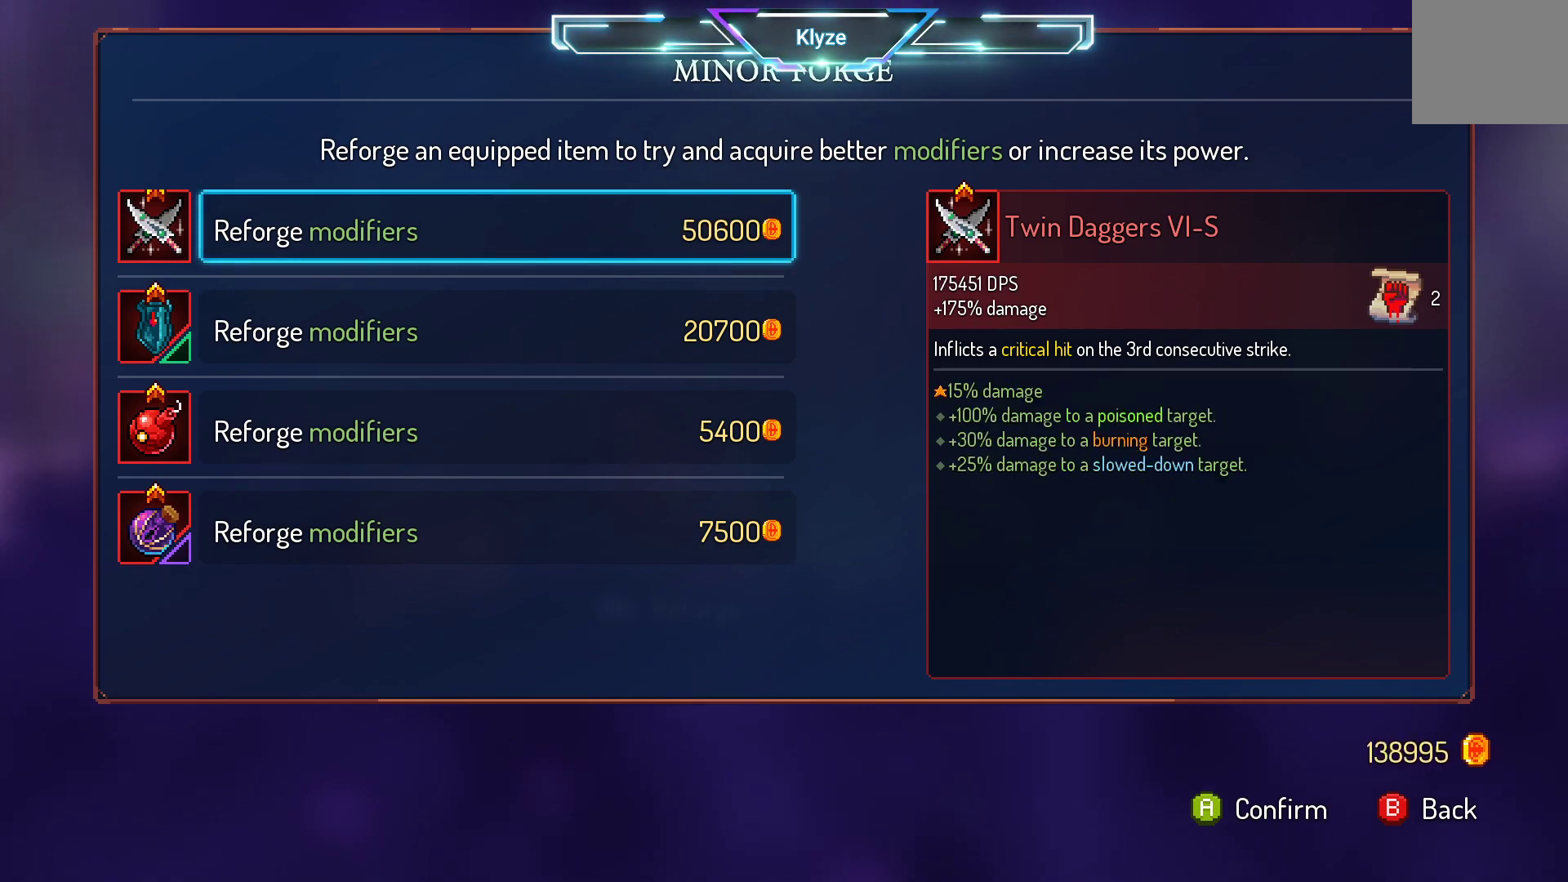
{"buttons": [], "left_stick": "center", "right_stick": "center", "events": [[17, "A", "up"]]}
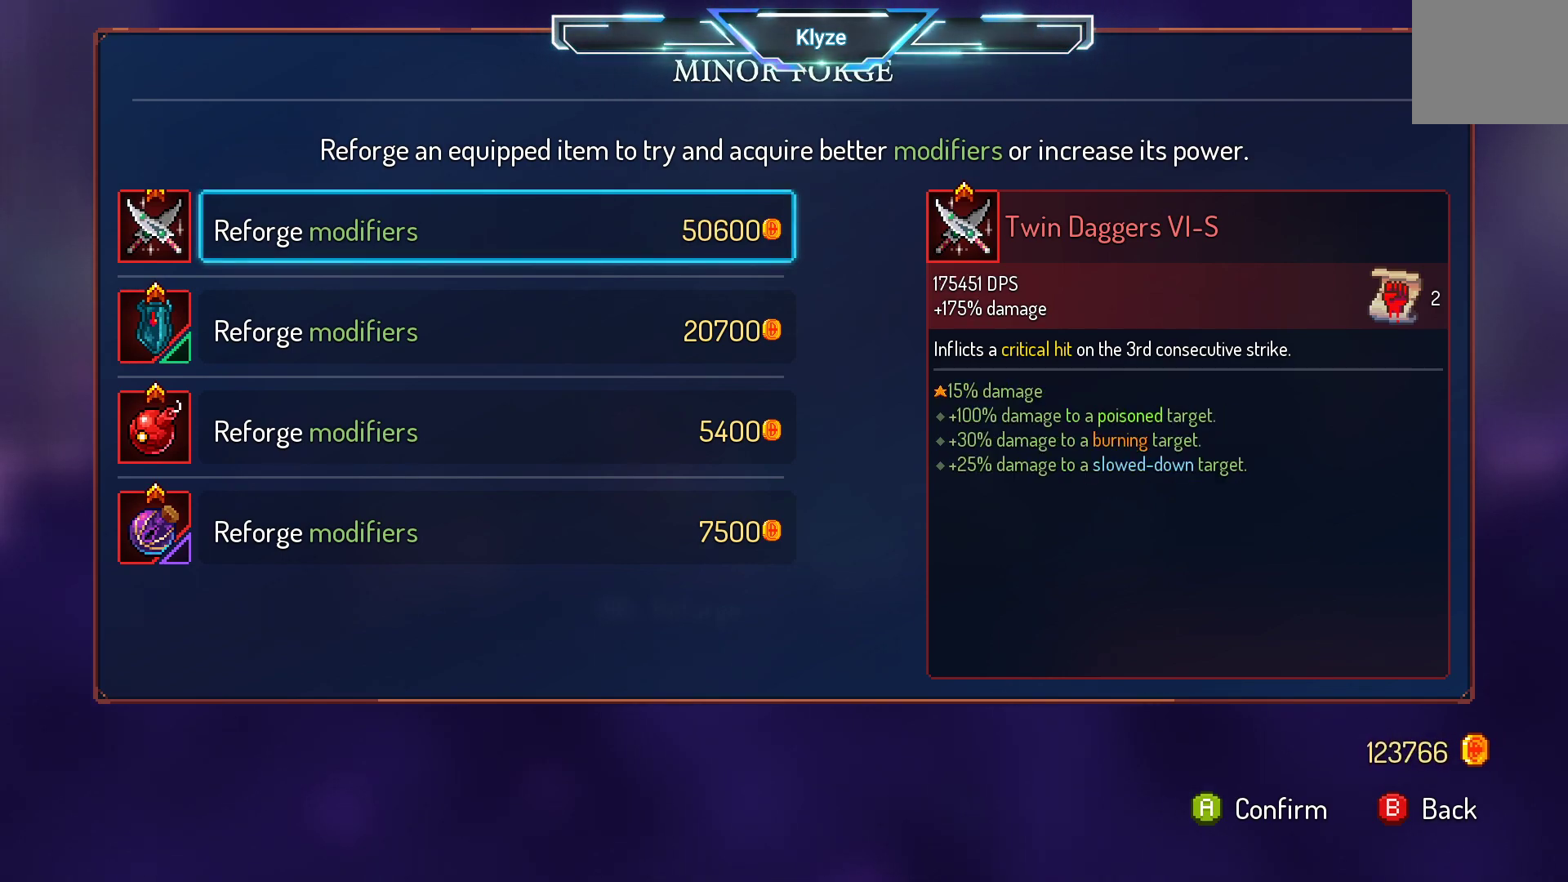
{"buttons": [], "left_stick": "center", "right_stick": "center", "events": []}
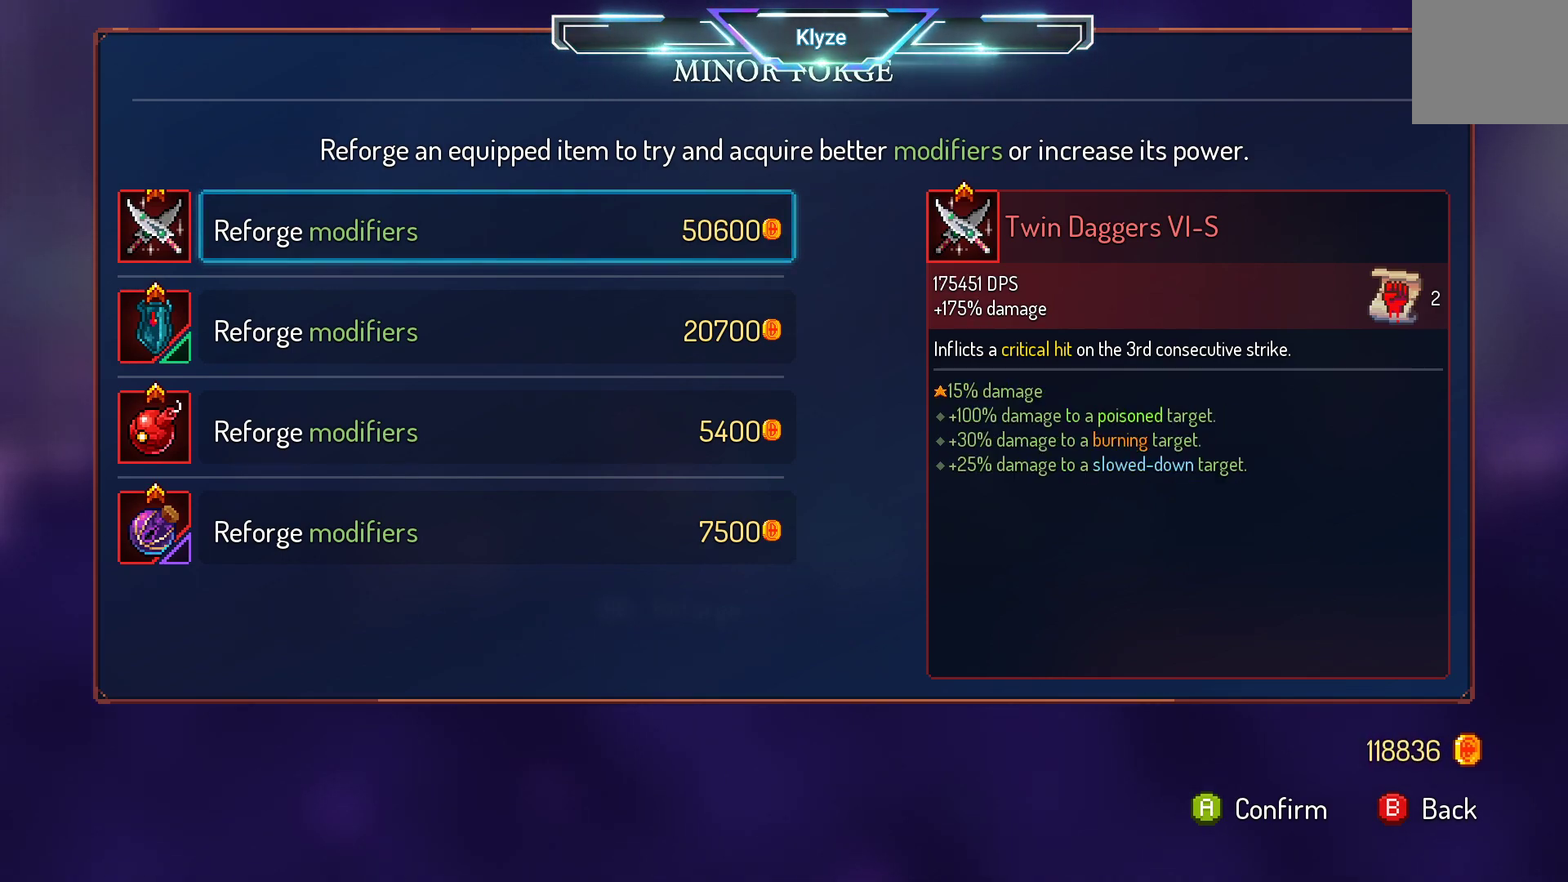
{"buttons": [], "left_stick": "center", "right_stick": "center", "events": []}
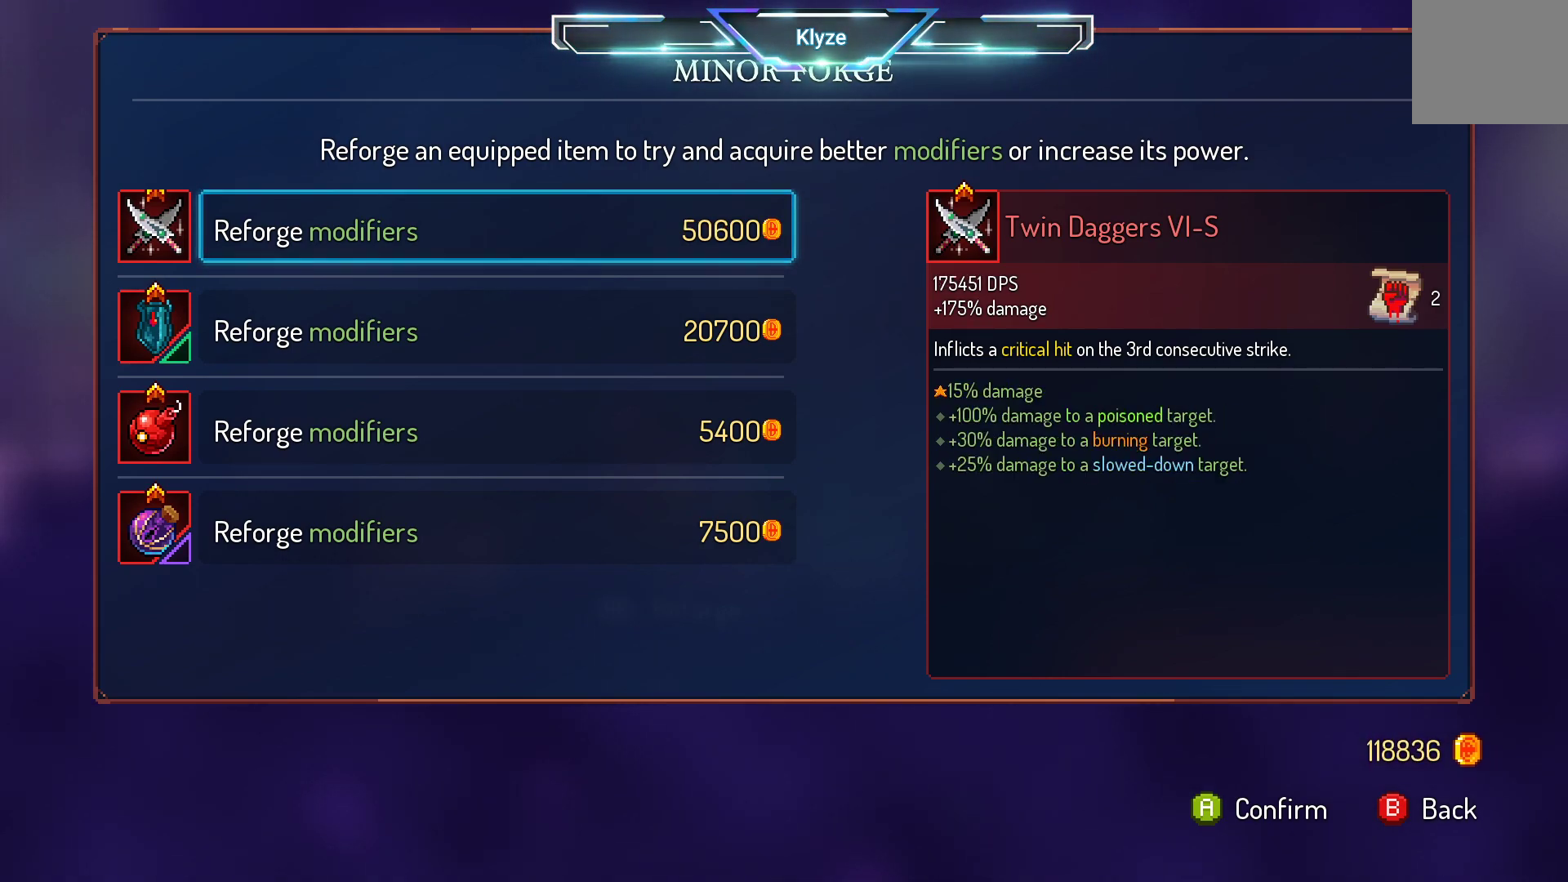
{"buttons": [], "left_stick": "center", "right_stick": "center", "events": []}
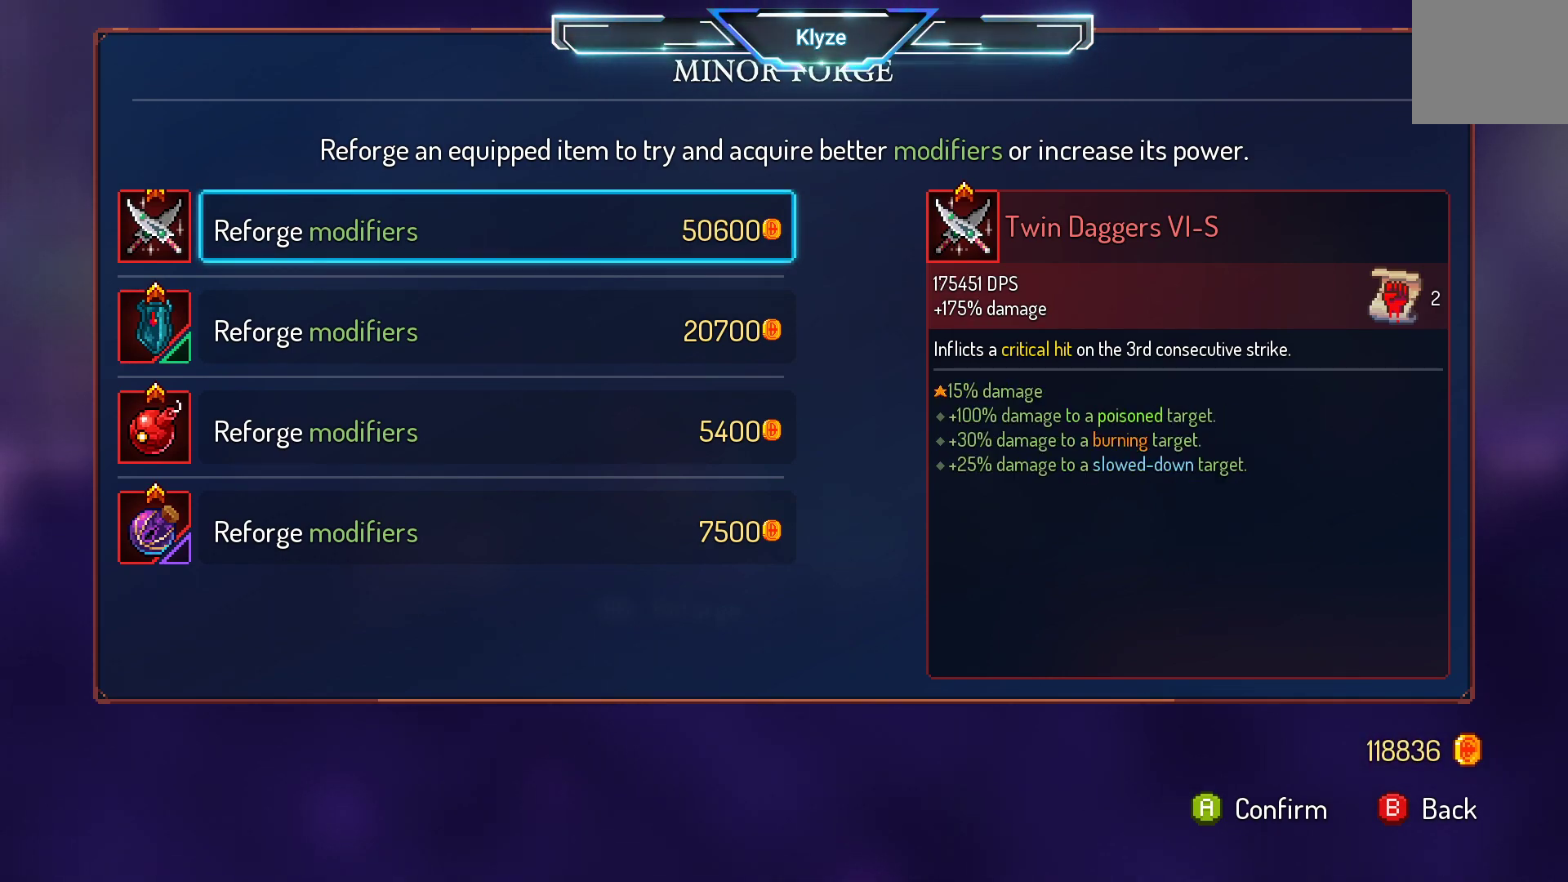
{"buttons": [], "left_stick": "center", "right_stick": "center", "events": []}
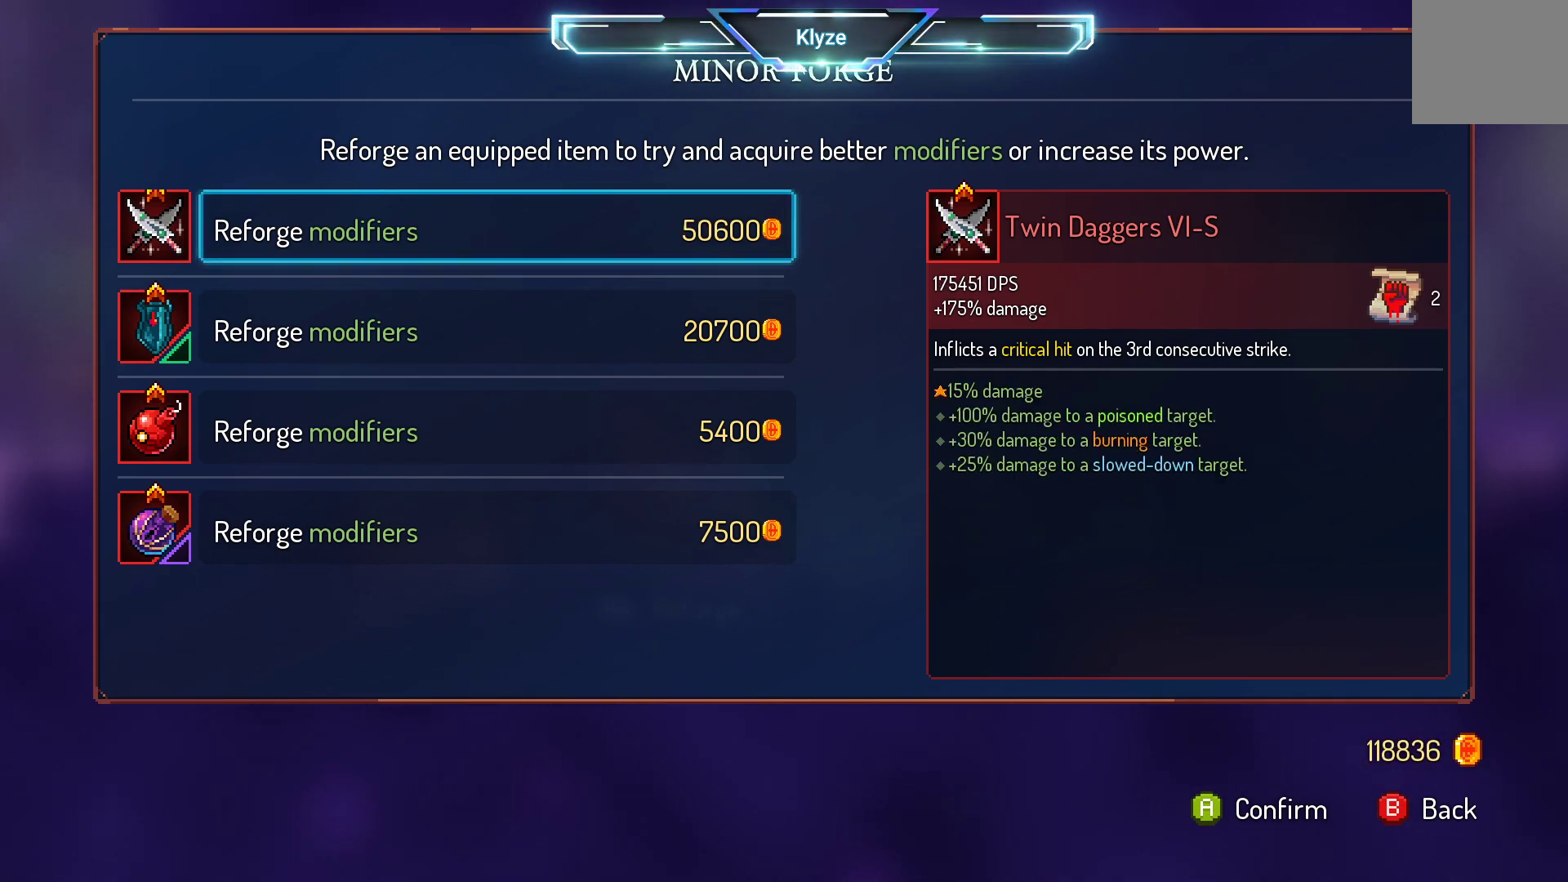
{"buttons": [], "left_stick": "center", "right_stick": "center", "events": []}
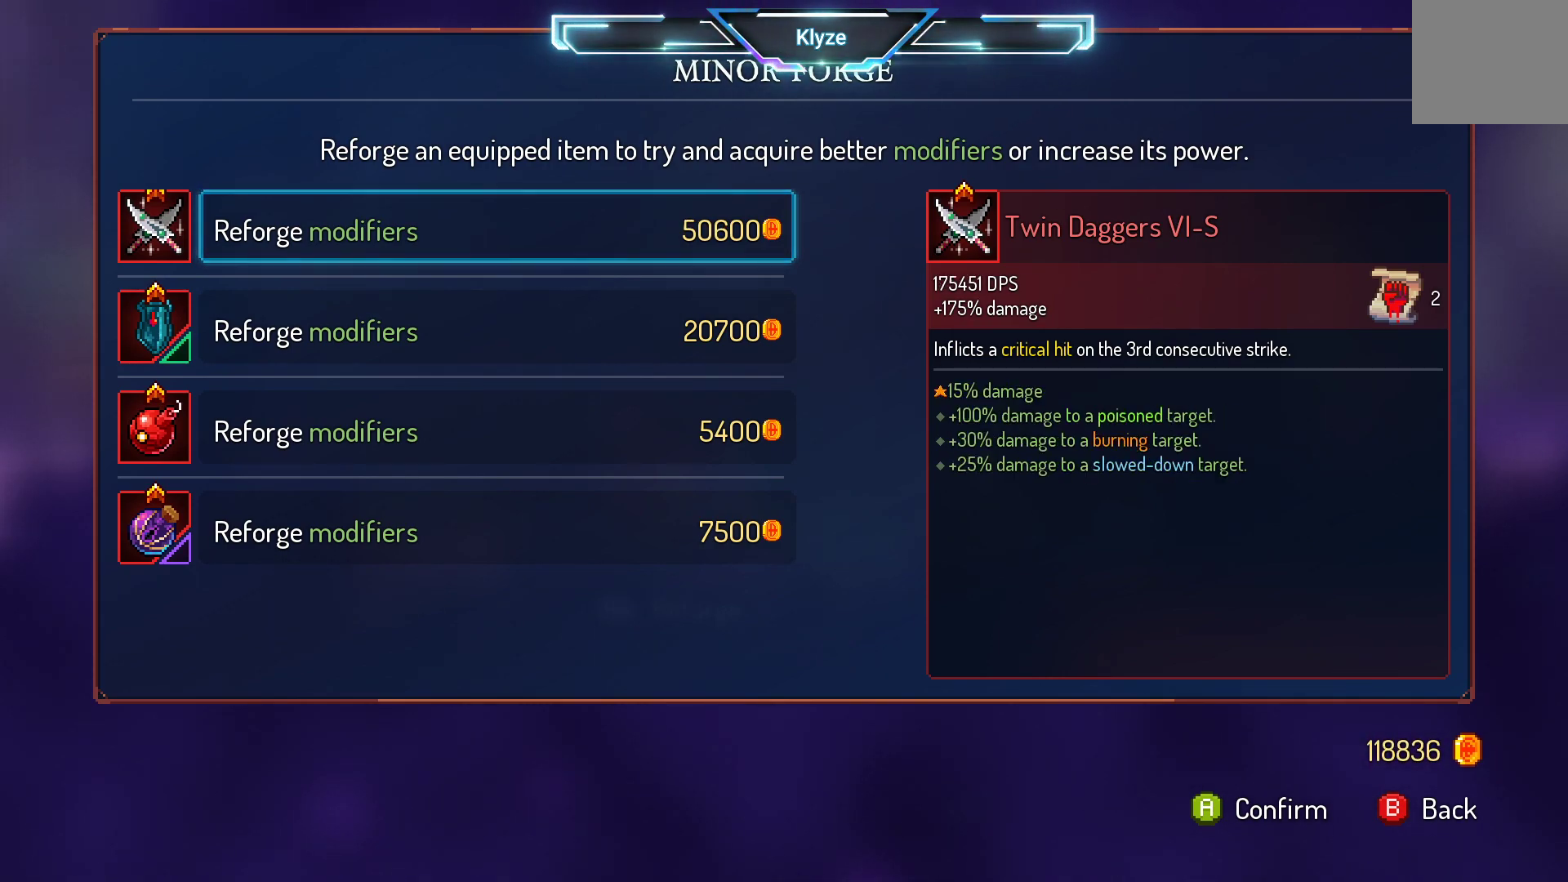
{"buttons": ["B"], "left_stick": "center", "right_stick": "center", "events": [[400, "B", "down"]]}
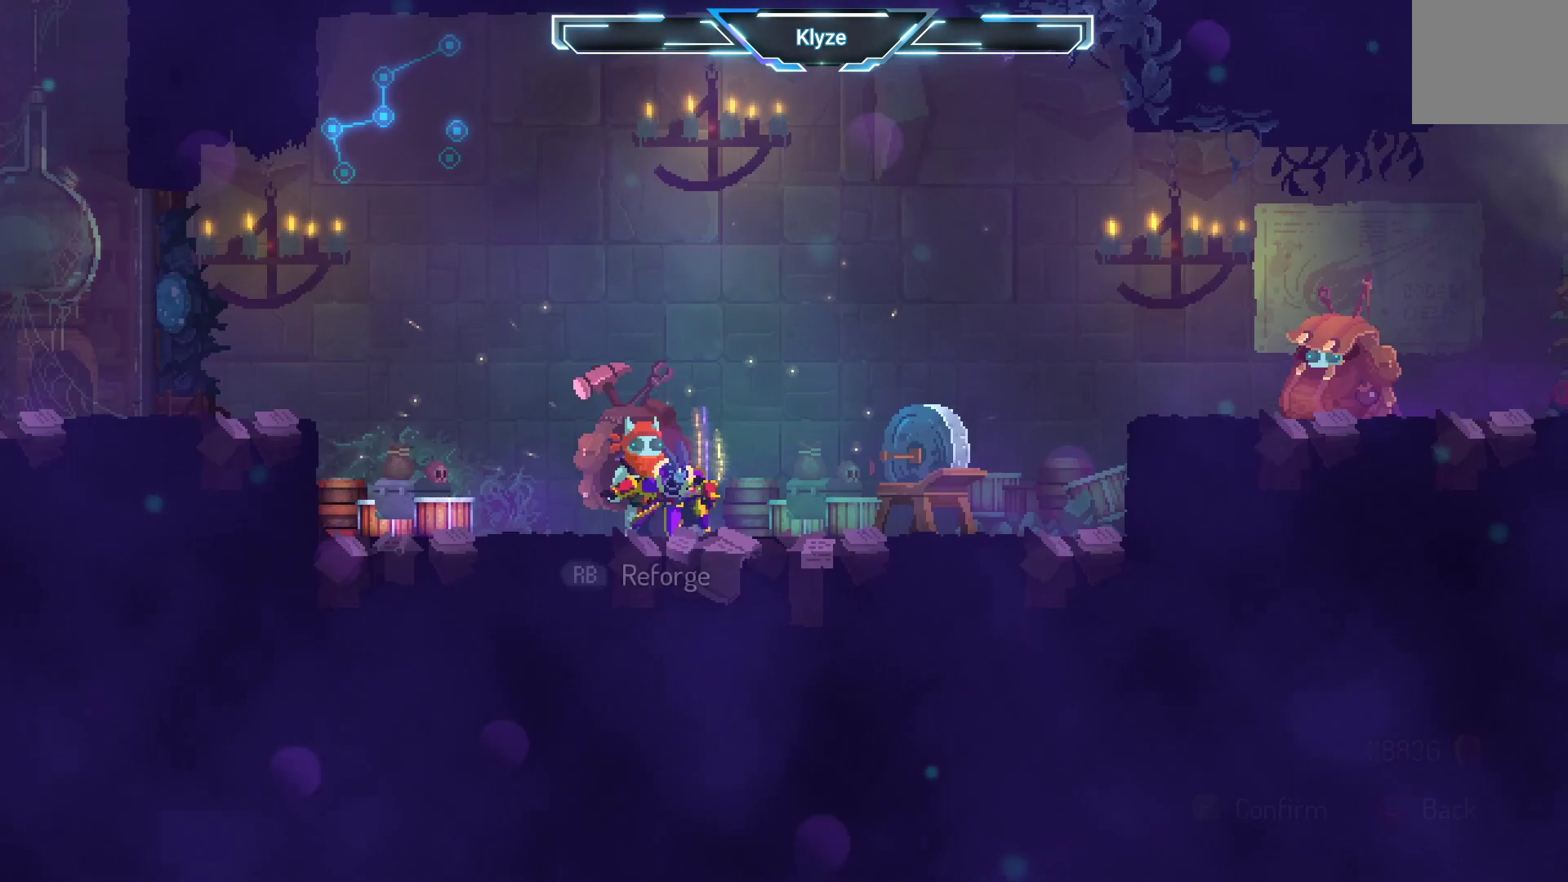
{"buttons": ["B", "DPAD_RIGHT"], "left_stick": "center", "right_stick": "center", "events": [[83, "B", "up"], [400, "DPAD_RIGHT", "down"], [450, "B", "down"]]}
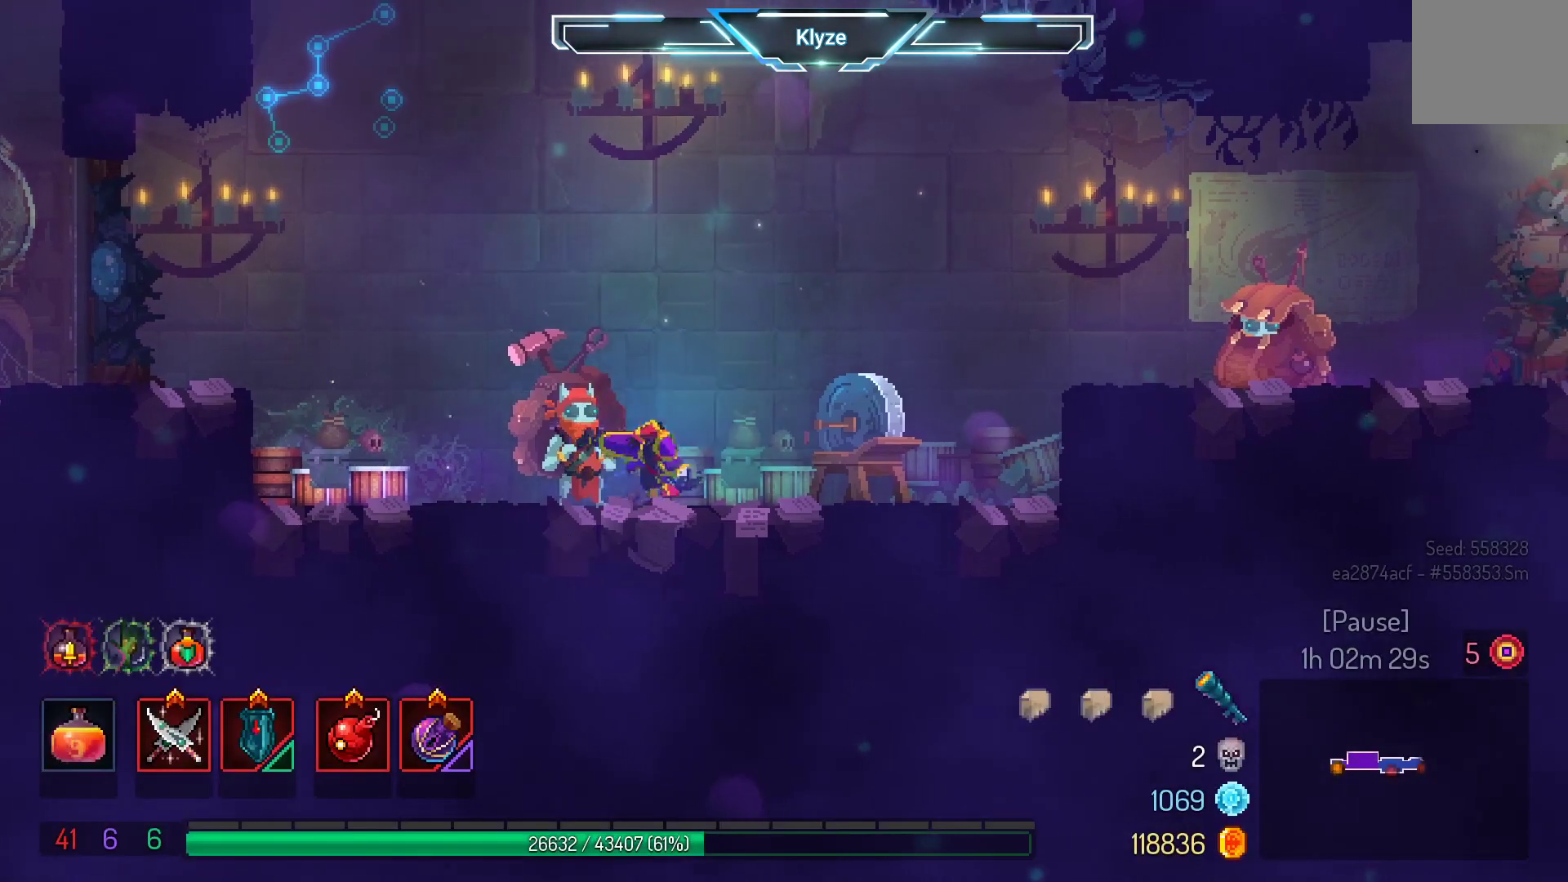
{"buttons": ["DPAD_RIGHT"], "left_stick": "center", "right_stick": "center", "events": [[100, "B", "up"], [367, "A", "down"], [500, "A", "up"]]}
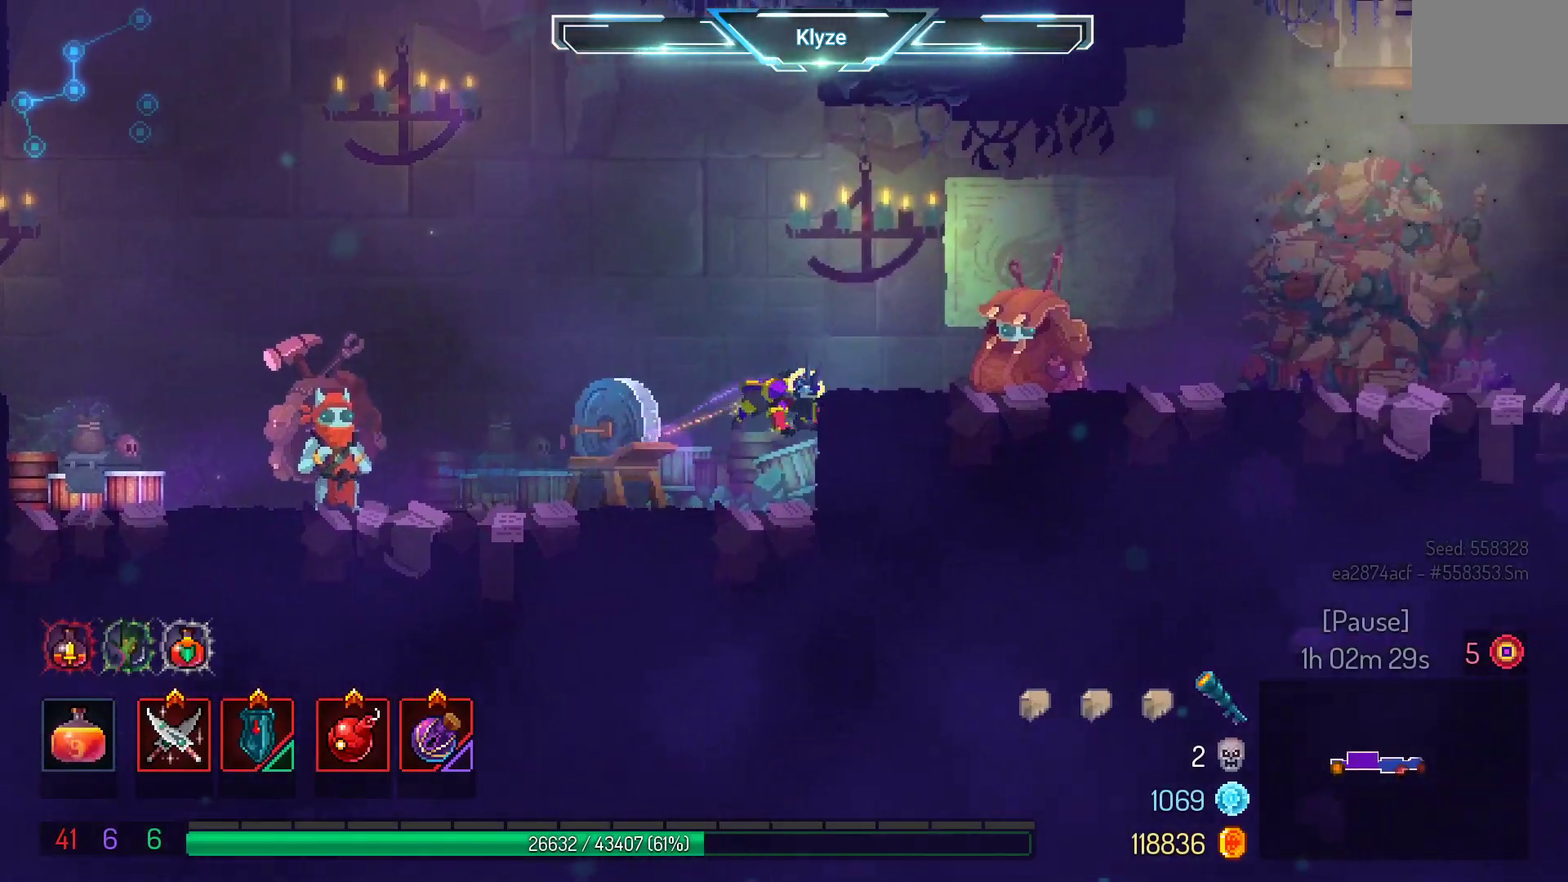
{"buttons": ["B", "DPAD_RIGHT"], "left_stick": "center", "right_stick": "center", "events": [[150, "A", "down"], [317, "A", "up"], [450, "B", "down"]]}
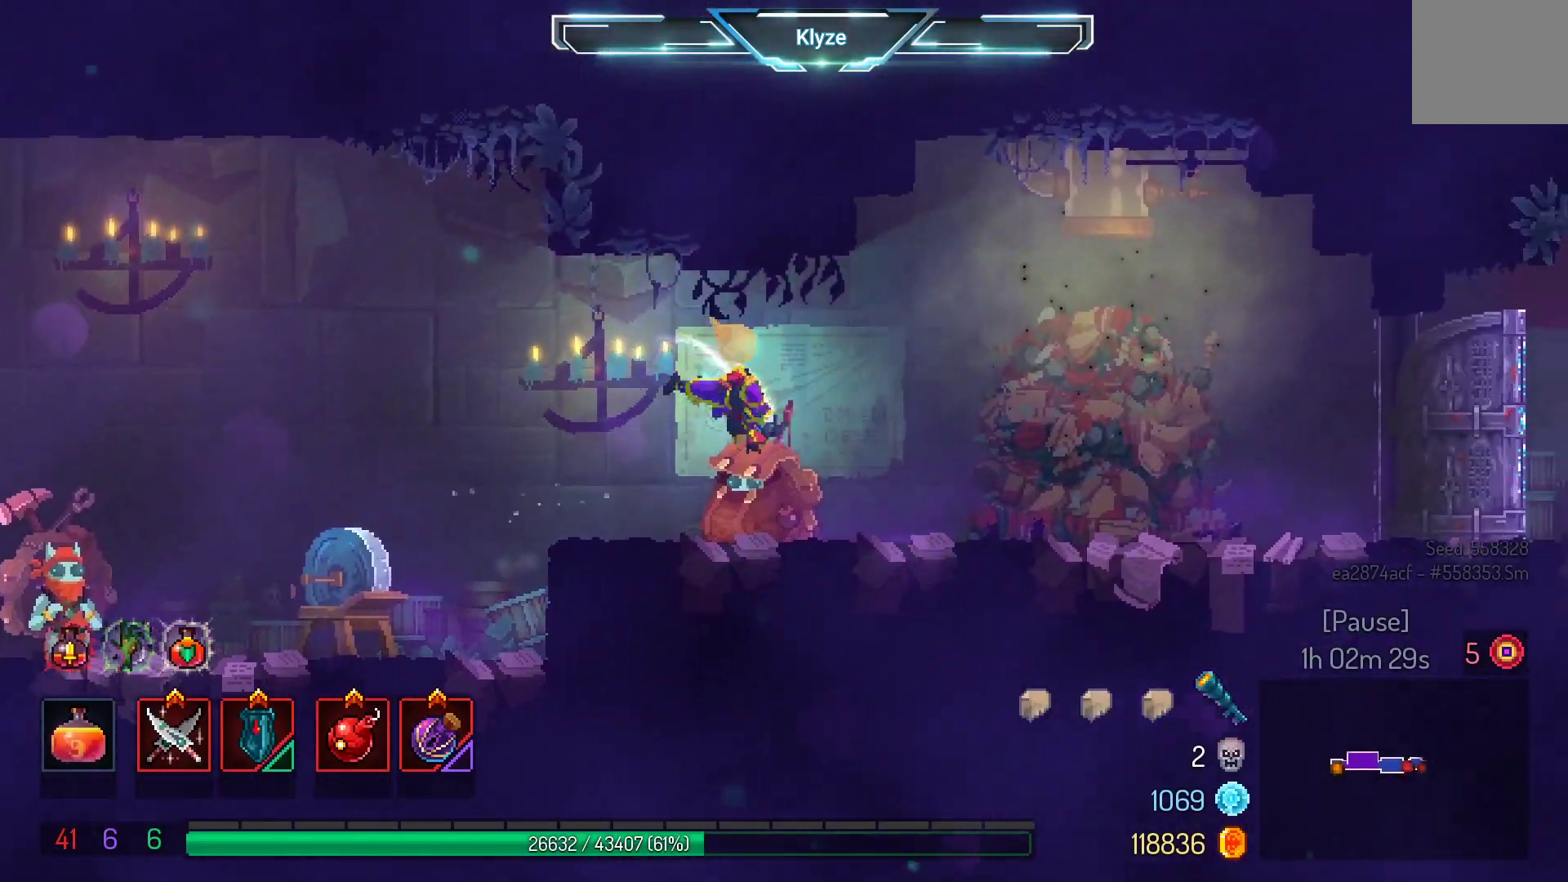
{"buttons": ["DPAD_RIGHT"], "left_stick": "center", "right_stick": "center", "events": [[83, "B", "up"]]}
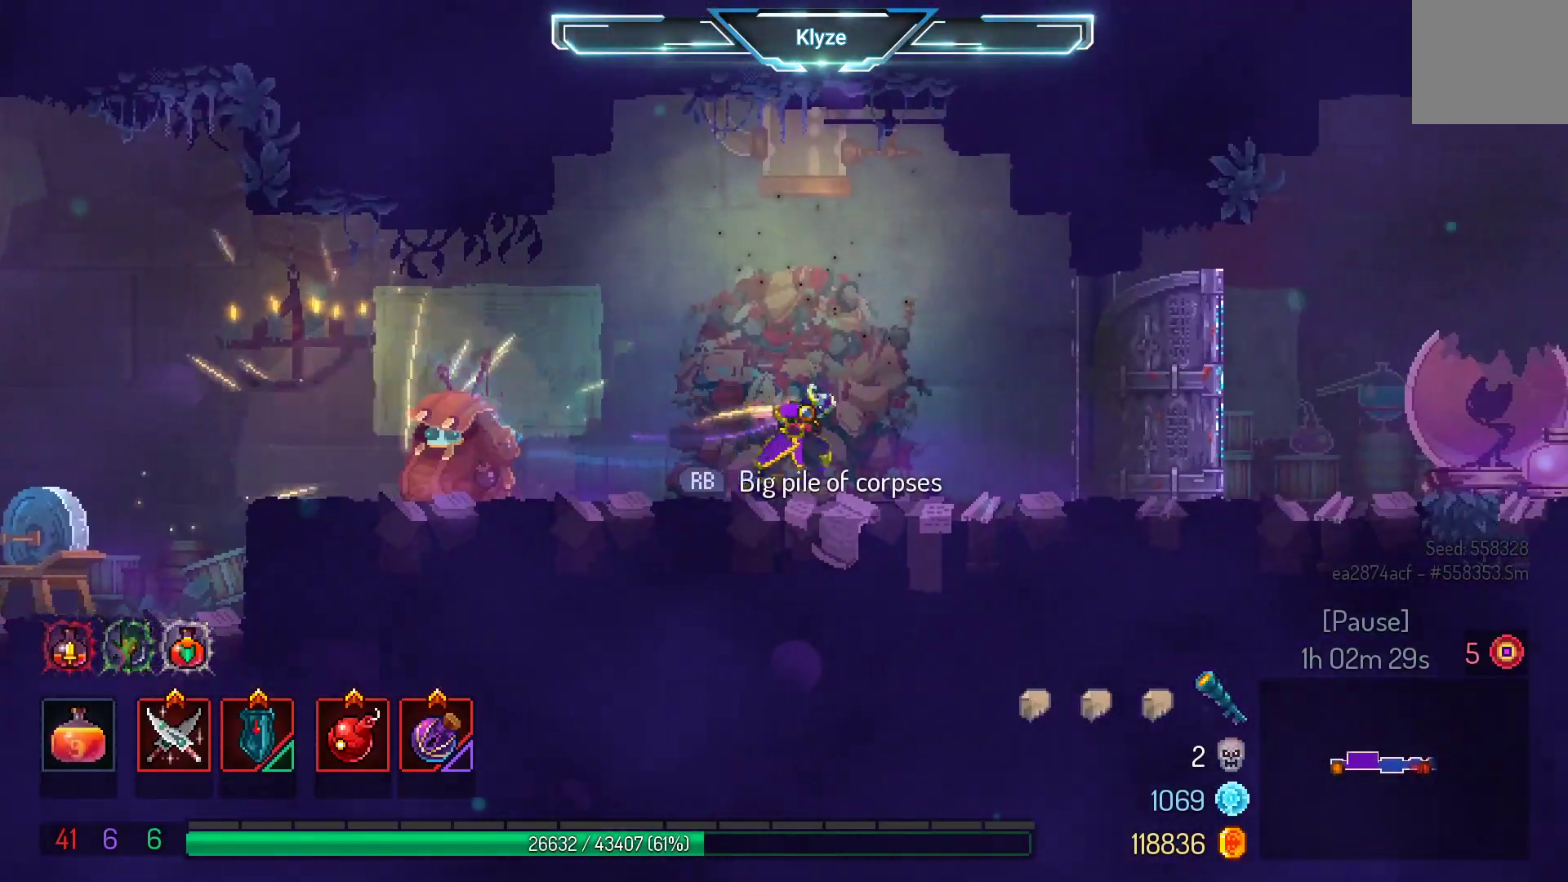
{"buttons": ["DPAD_RIGHT"], "left_stick": "center", "right_stick": "center", "events": [[33, "A", "down"], [150, "A", "up"]]}
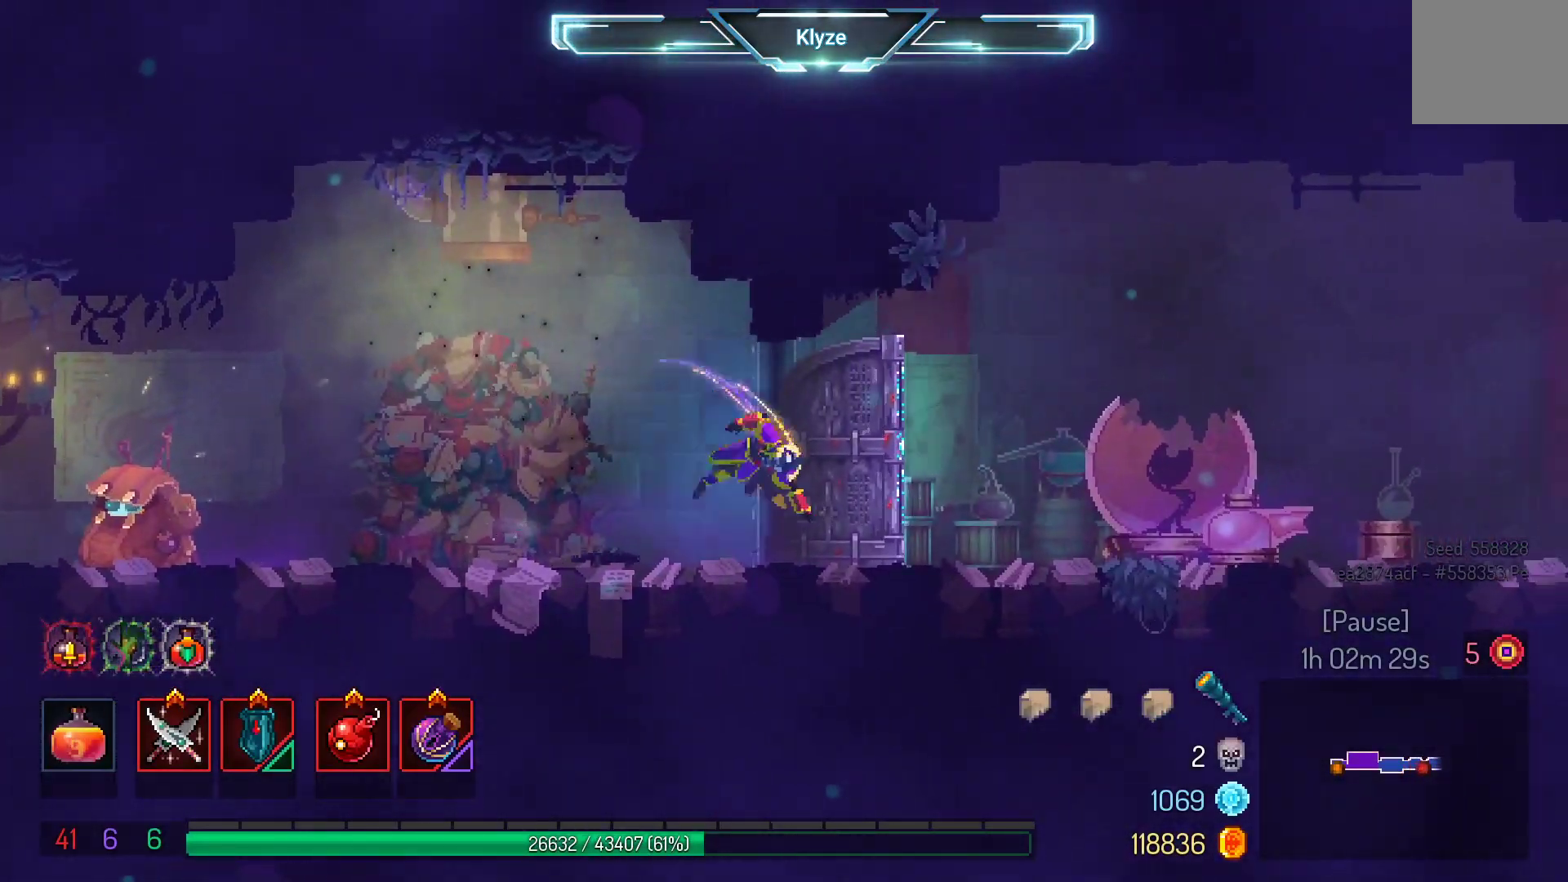
{"buttons": ["DPAD_RIGHT"], "left_stick": "center", "right_stick": "center", "events": [[17, "B", "down"], [167, "B", "up"]]}
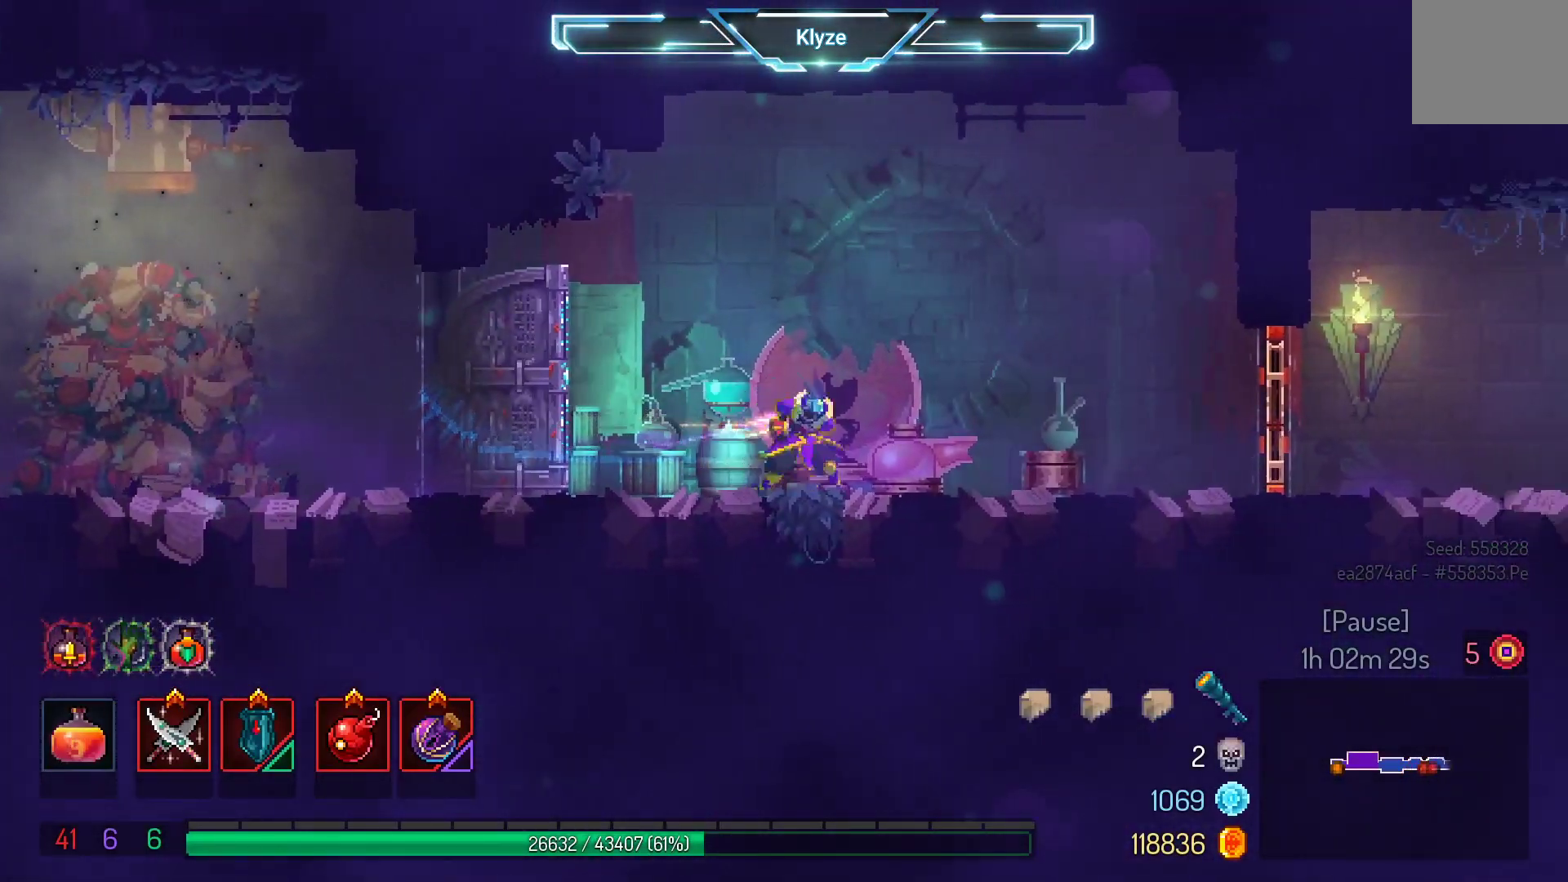
{"buttons": ["DPAD_RIGHT"], "left_stick": "center", "right_stick": "center", "events": [[50, "A", "down"], [217, "A", "up"]]}
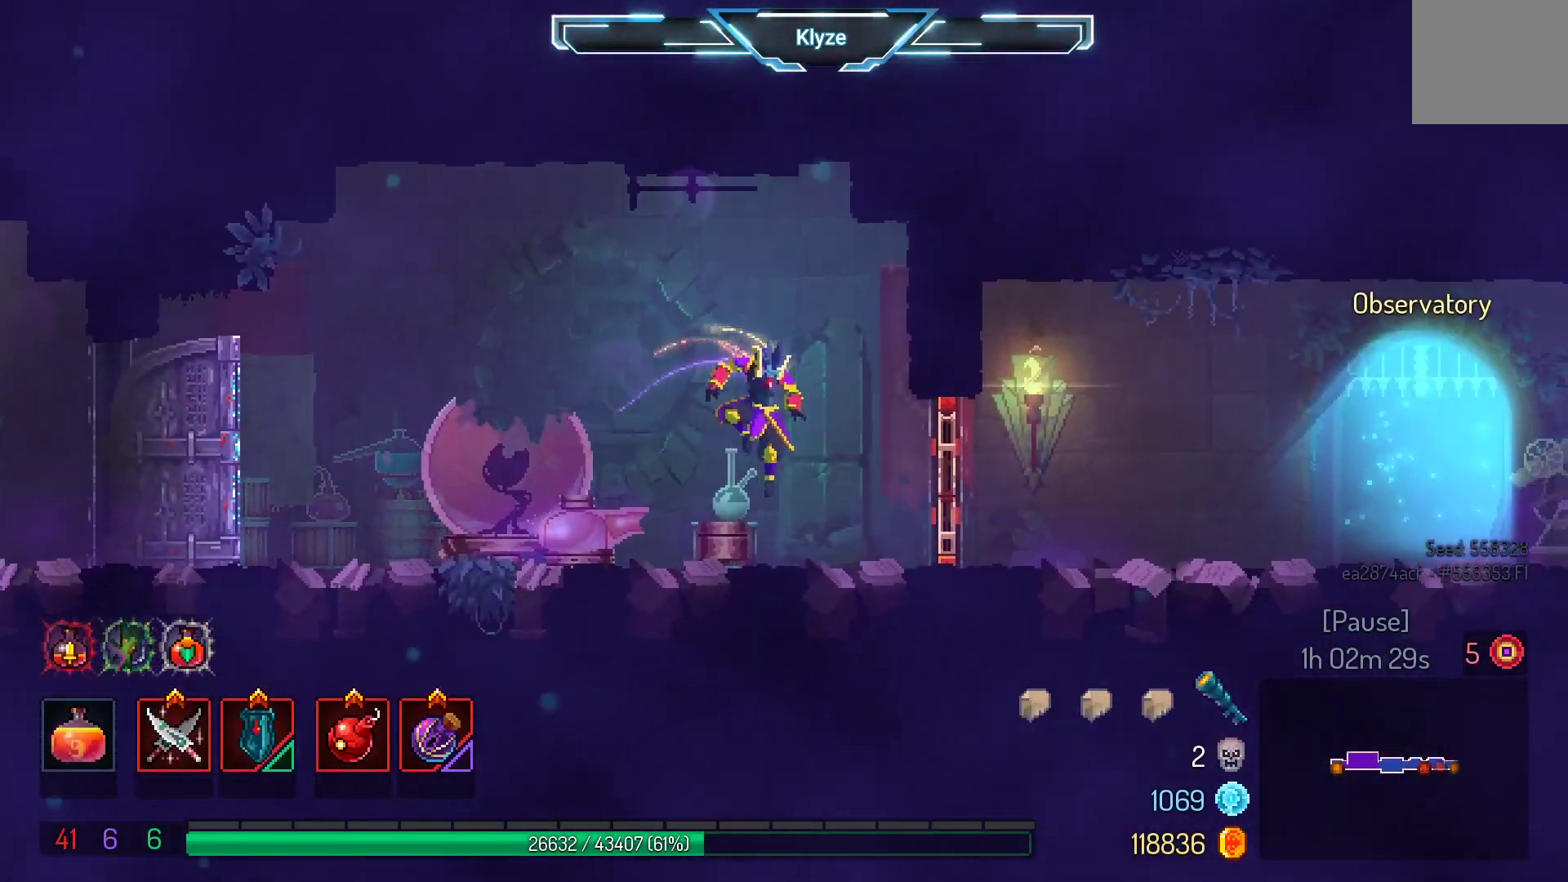
{"buttons": ["DPAD_RIGHT"], "left_stick": "center", "right_stick": "center", "events": [[83, "B", "down"], [217, "B", "up"]]}
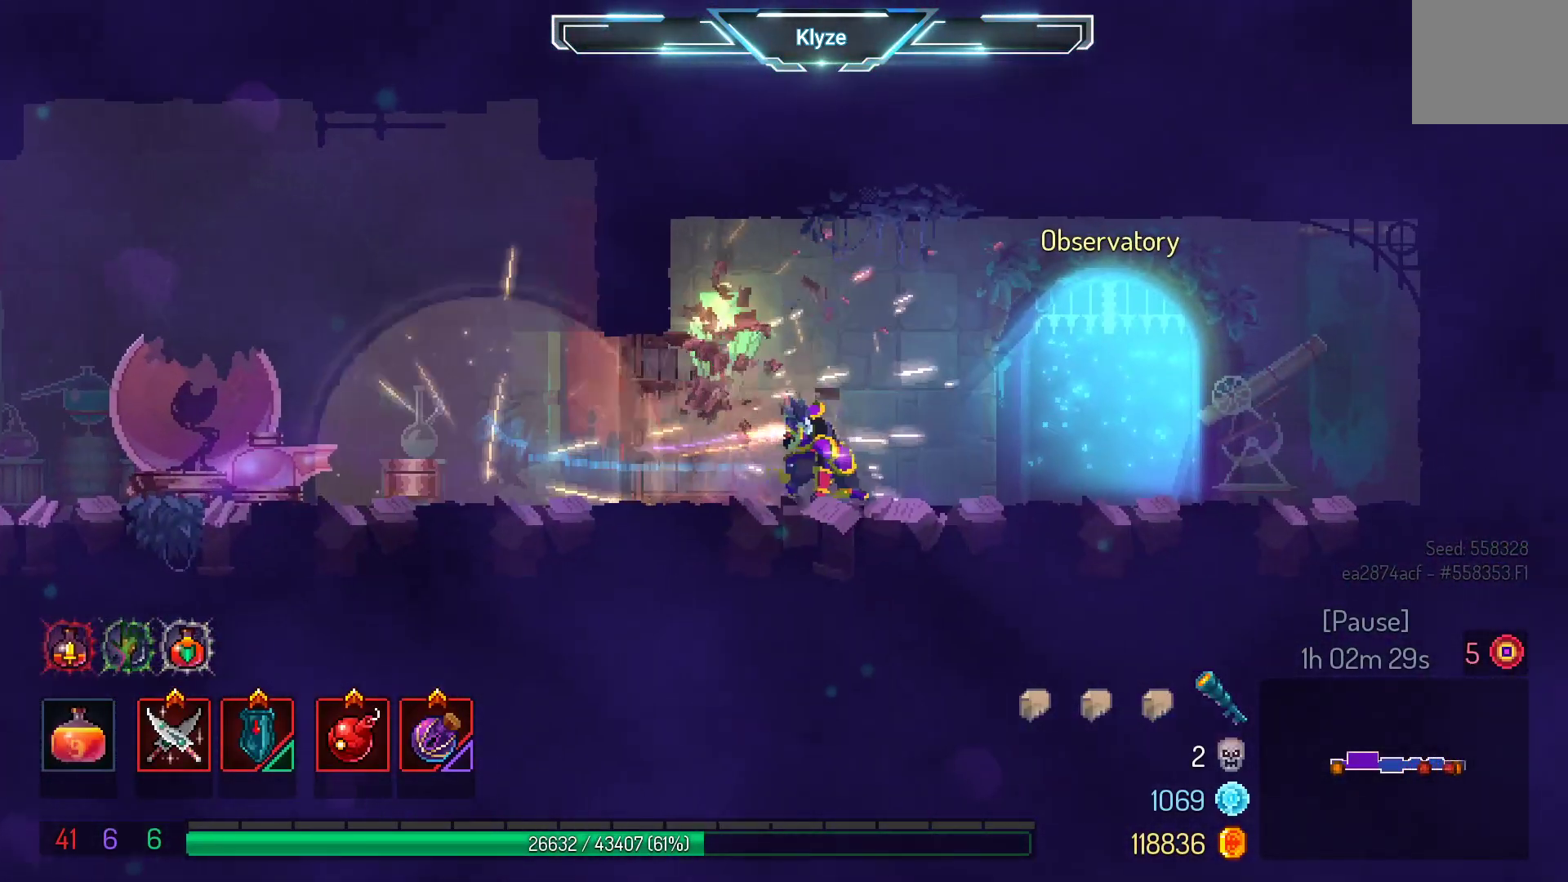
{"buttons": [], "left_stick": "center", "right_stick": "center", "events": [[267, "DPAD_RIGHT", "up"]]}
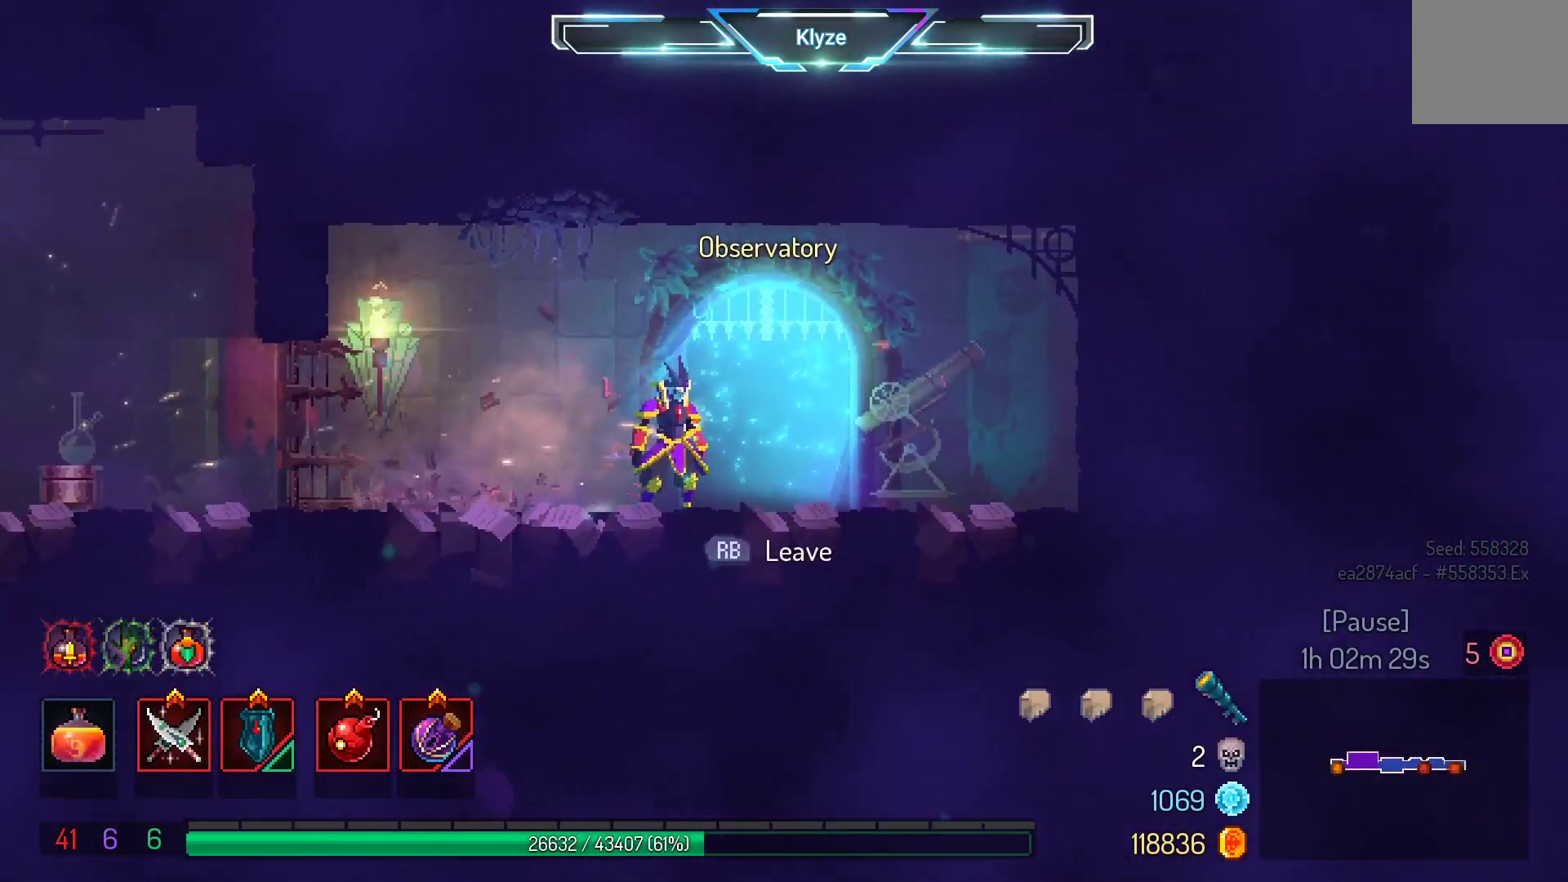
{"buttons": ["R1"], "left_stick": "center", "right_stick": "center", "events": [[433, "R1", "down"]]}
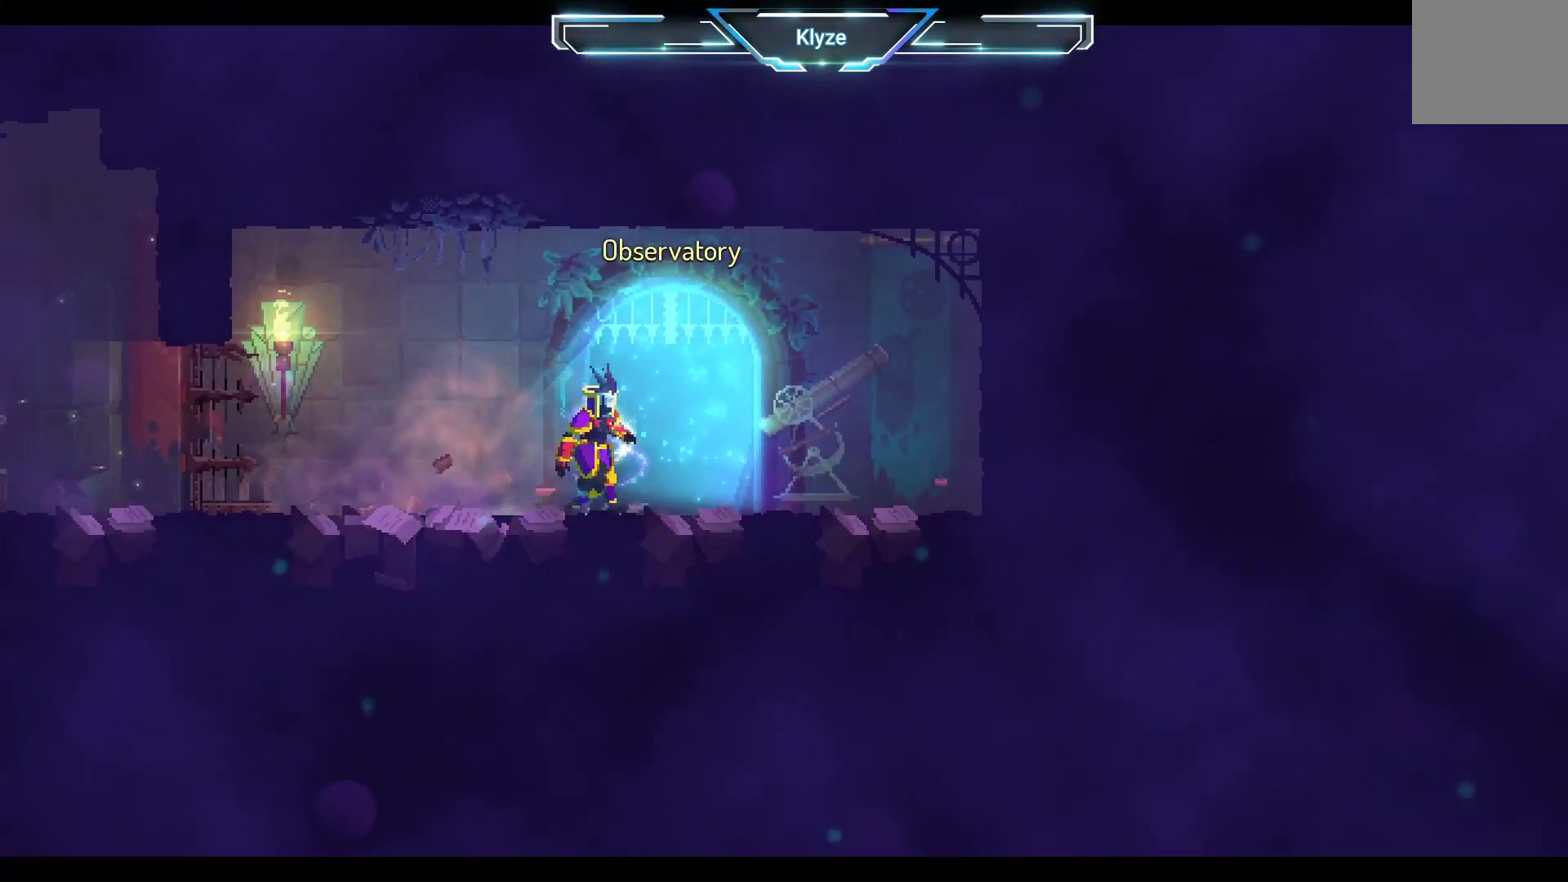
{"buttons": [], "left_stick": "center", "right_stick": "center", "events": [[33, "R1", "up"]]}